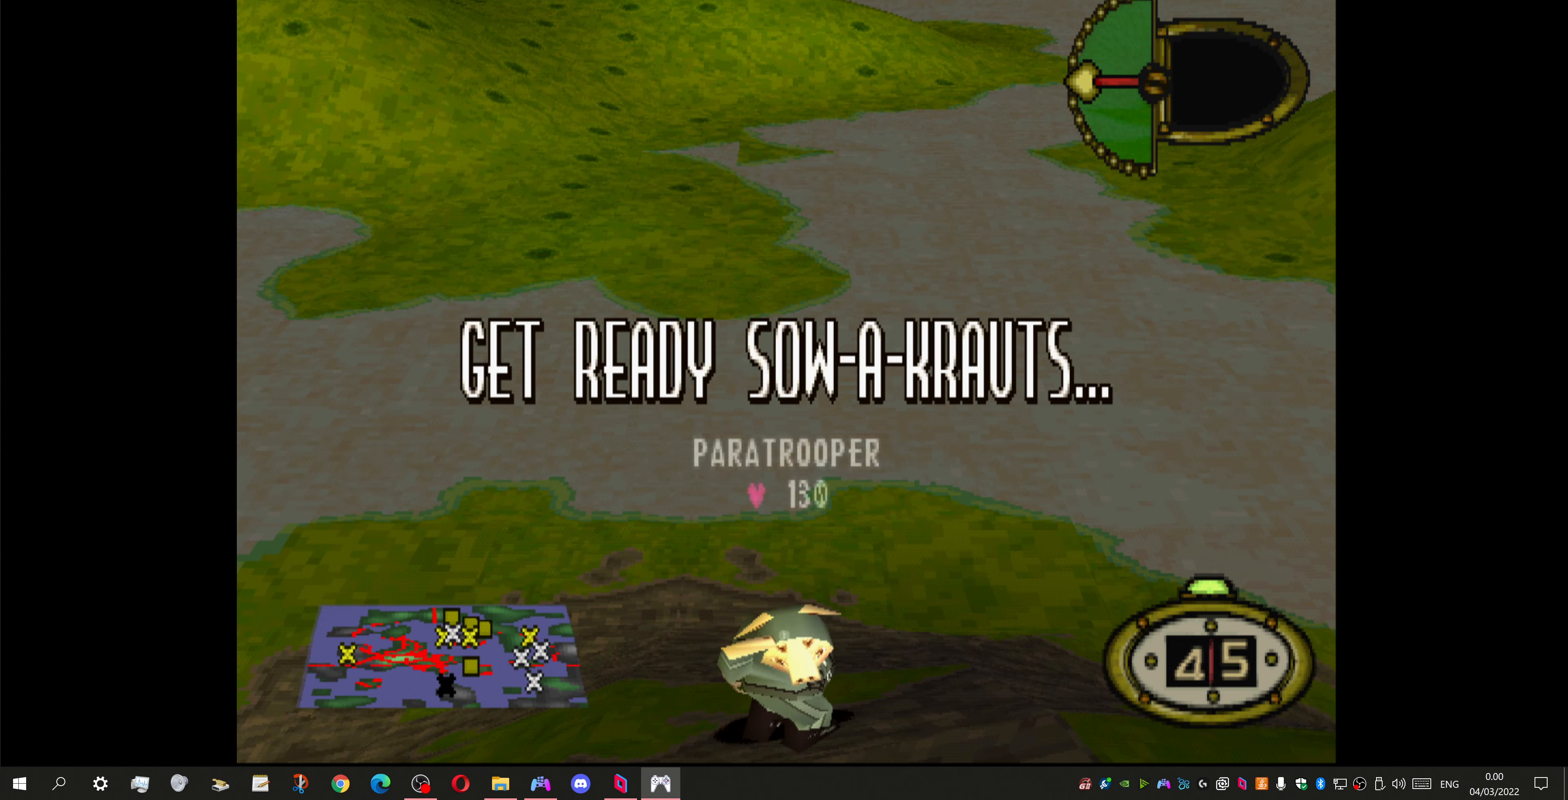
Gameplay with a controller (PlayStation layout); each line is a JSON object with the inputs held at the frame after it. "events" lists button and stick changes between this image and that frame as [ms after this image, input, new state], when the widget could be followed in between.
{"buttons": ["DPAD_RIGHT"], "left_stick": "center", "right_stick": "center", "events": [[500, "DPAD_RIGHT", "down"]]}
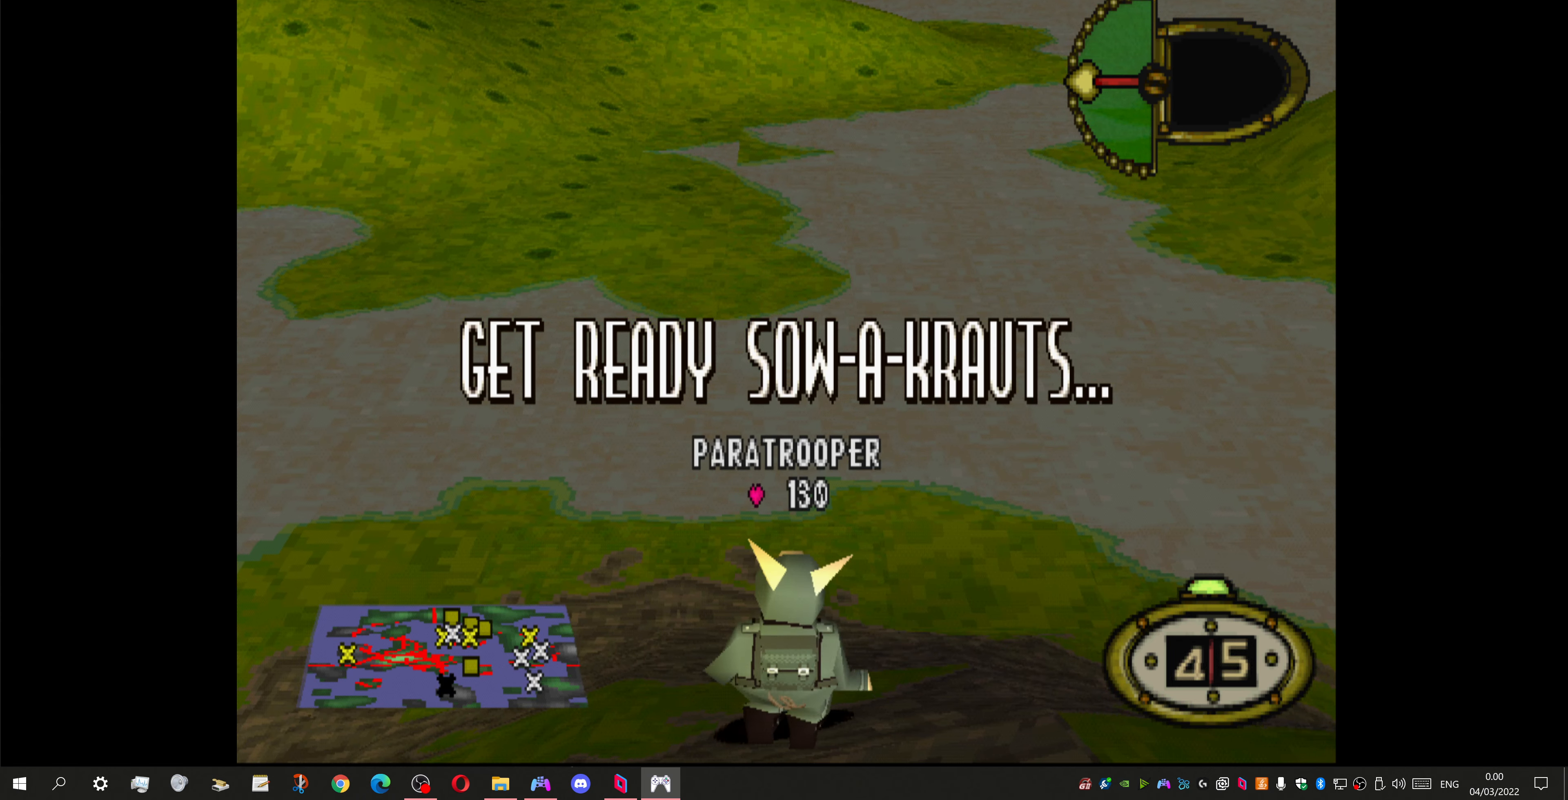
{"buttons": ["DPAD_RIGHT"], "left_stick": "center", "right_stick": "center", "events": []}
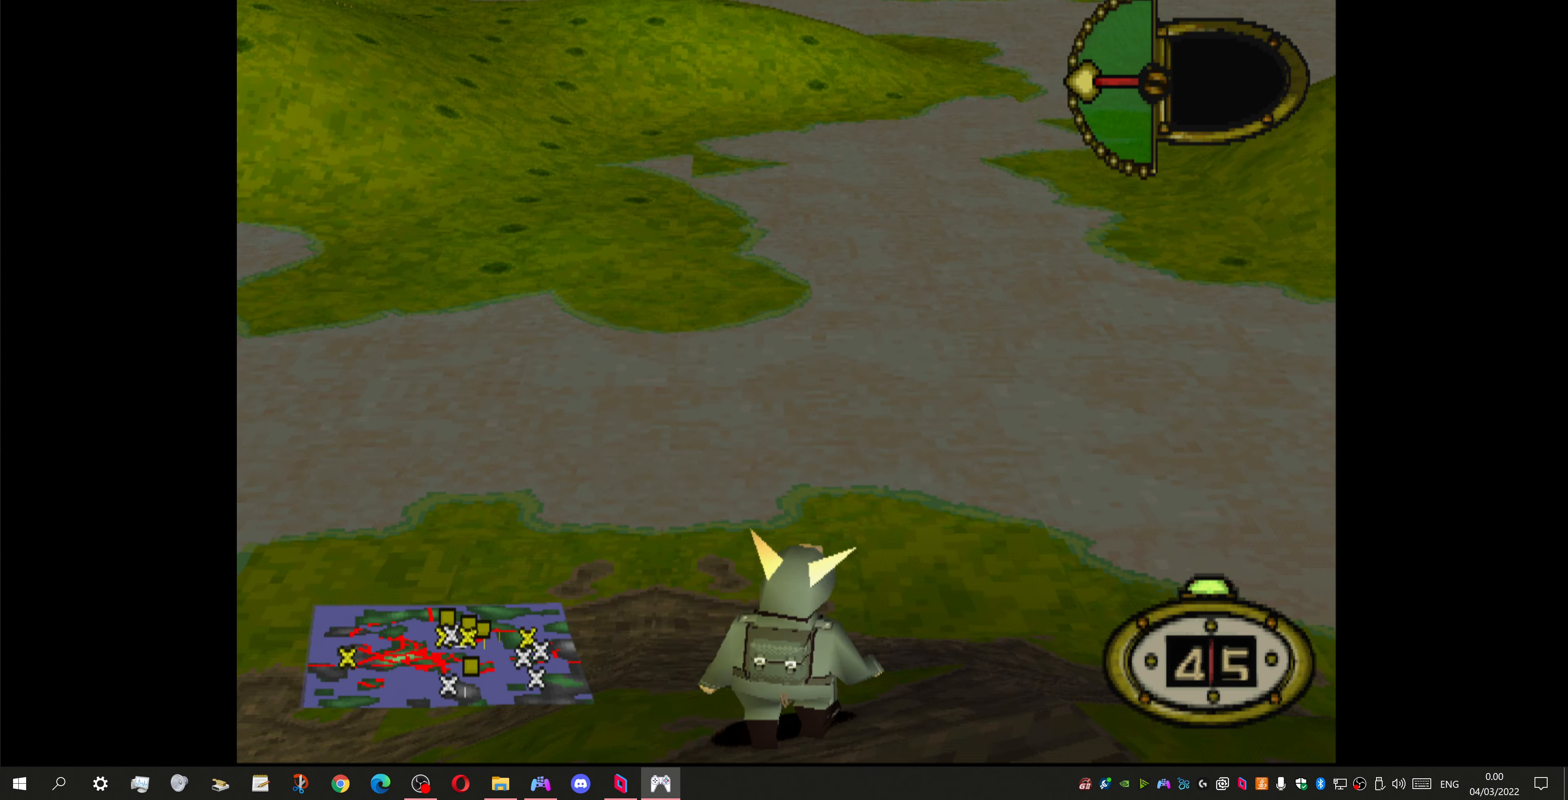
{"buttons": ["DPAD_RIGHT"], "left_stick": "center", "right_stick": "center", "events": []}
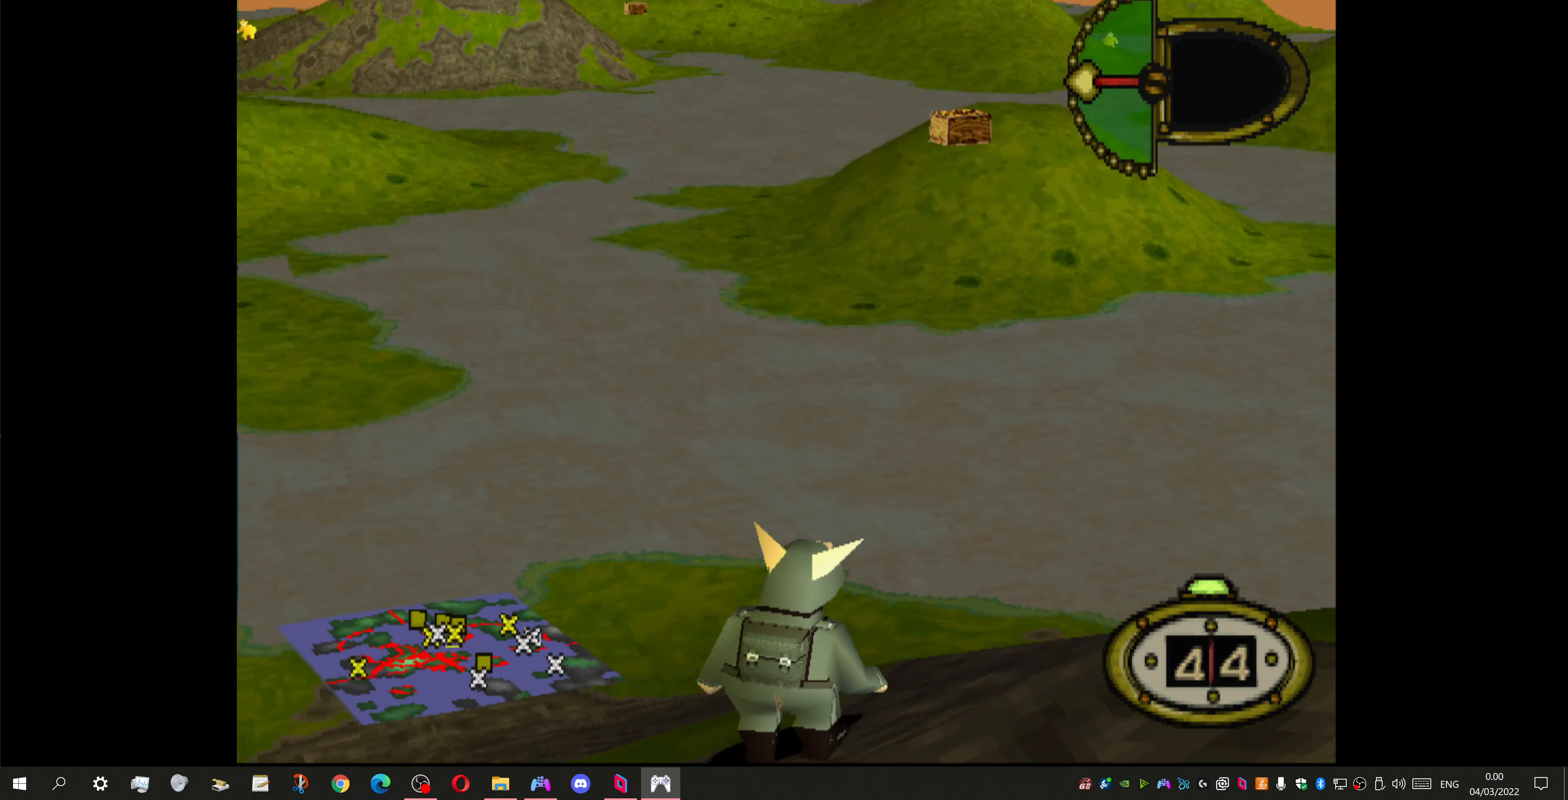
{"buttons": ["DPAD_LEFT"], "left_stick": "center", "right_stick": "center", "events": [[300, "DPAD_RIGHT", "up"], [433, "DPAD_LEFT", "down"]]}
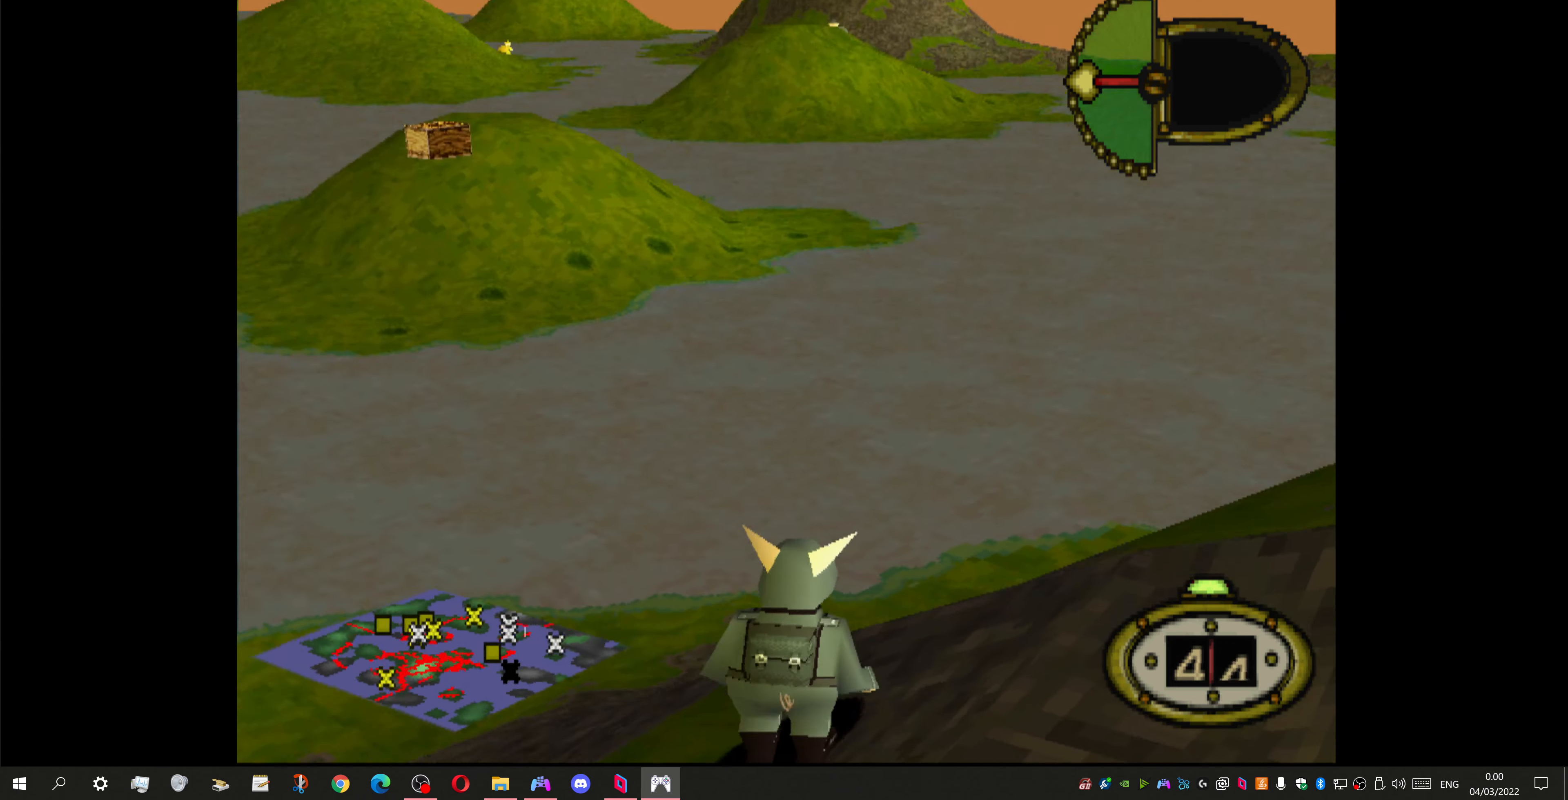
{"buttons": ["DPAD_LEFT"], "left_stick": "center", "right_stick": "center", "events": []}
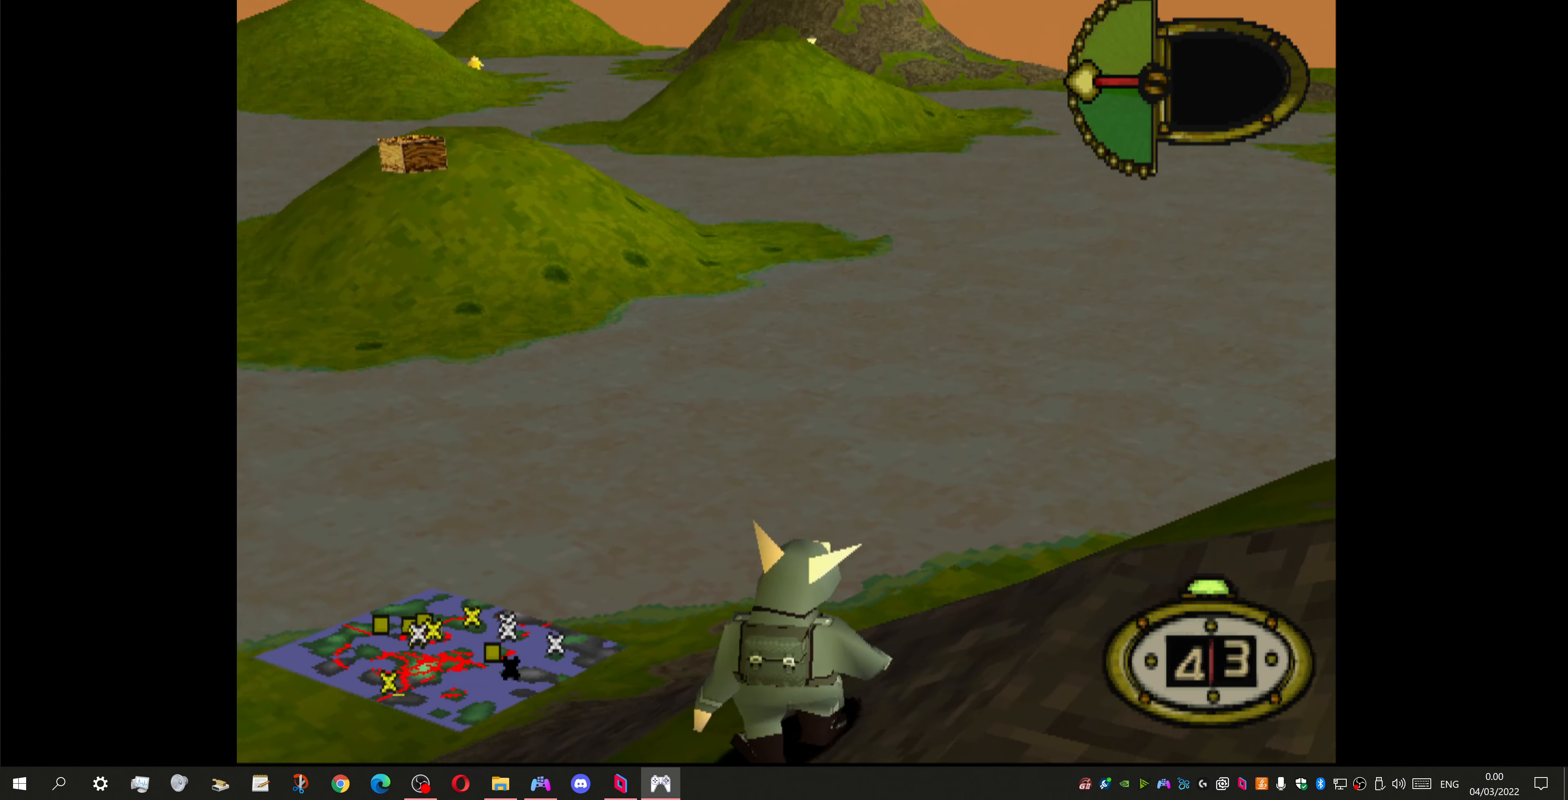
{"buttons": ["DPAD_LEFT"], "left_stick": "center", "right_stick": "center", "events": [[300, "DPAD_UP", "down"], [333, "DPAD_UP", "up"]]}
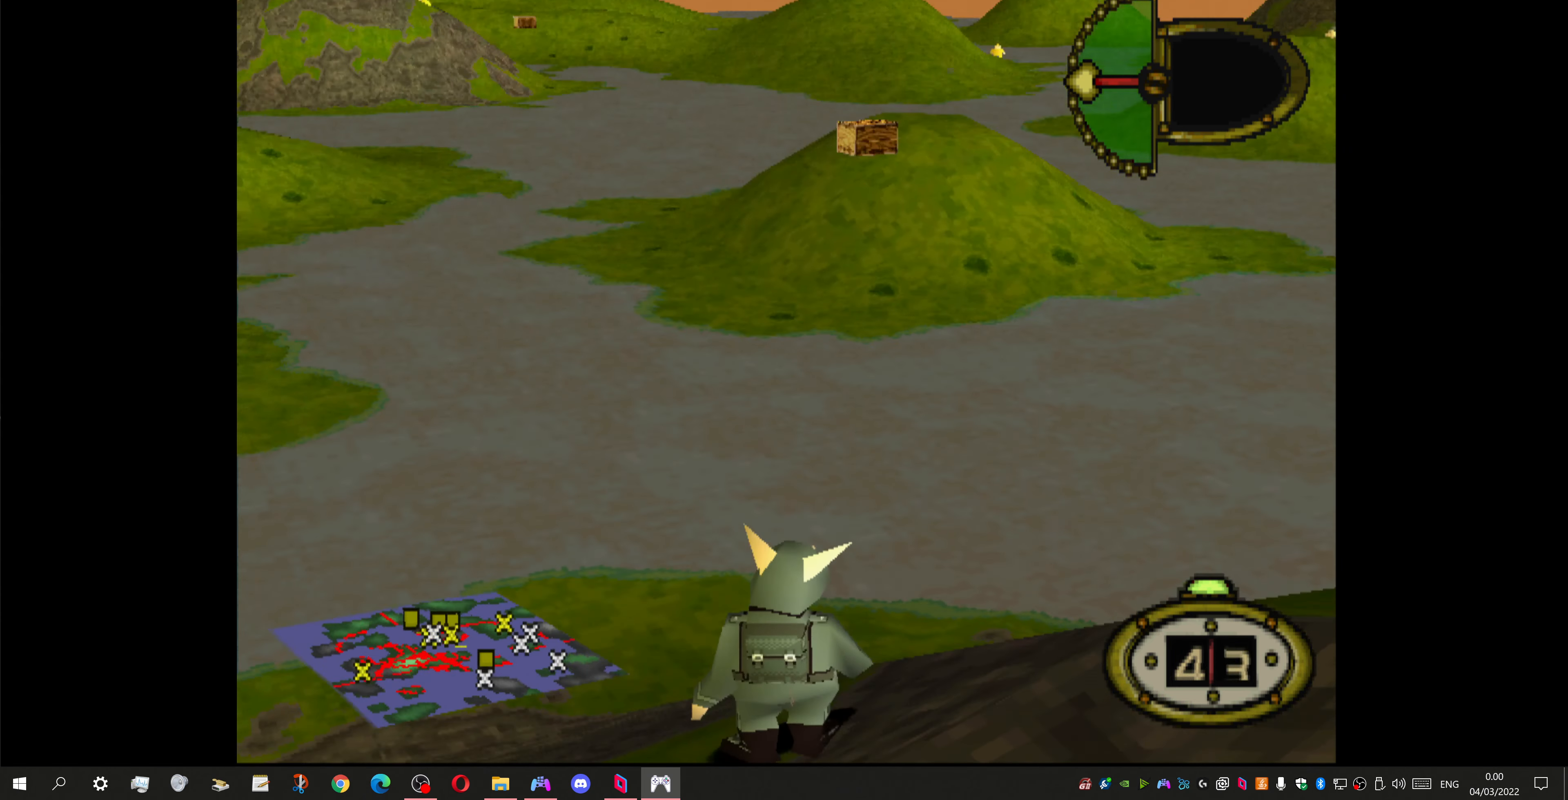
{"buttons": [], "left_stick": "center", "right_stick": "center", "events": [[266, "DPAD_LEFT", "up"]]}
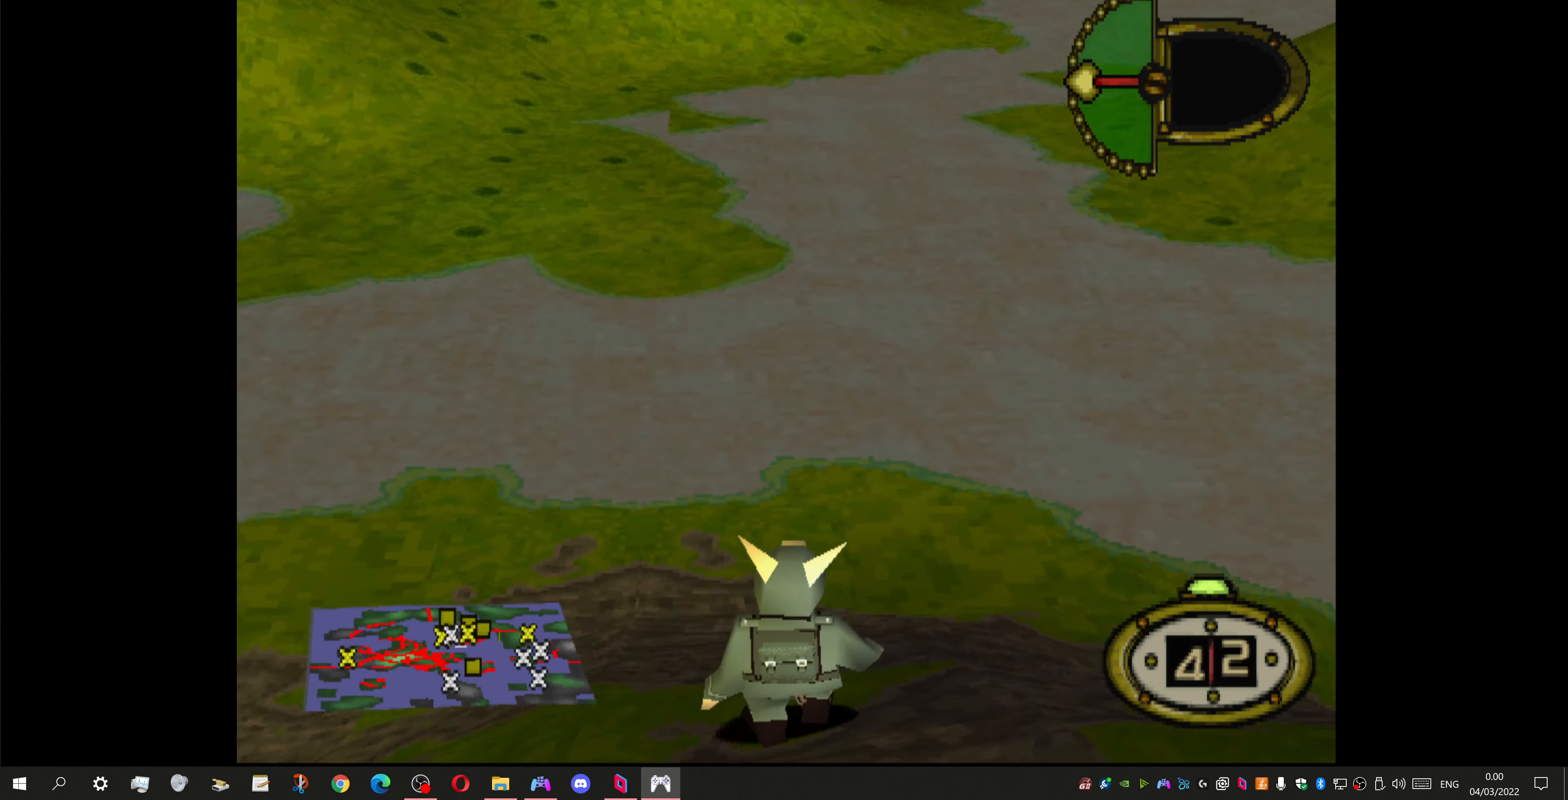
{"buttons": ["DPAD_RIGHT"], "left_stick": "center", "right_stick": "center", "events": [[33, "DPAD_LEFT", "down"], [166, "DPAD_LEFT", "up"], [500, "DPAD_RIGHT", "down"]]}
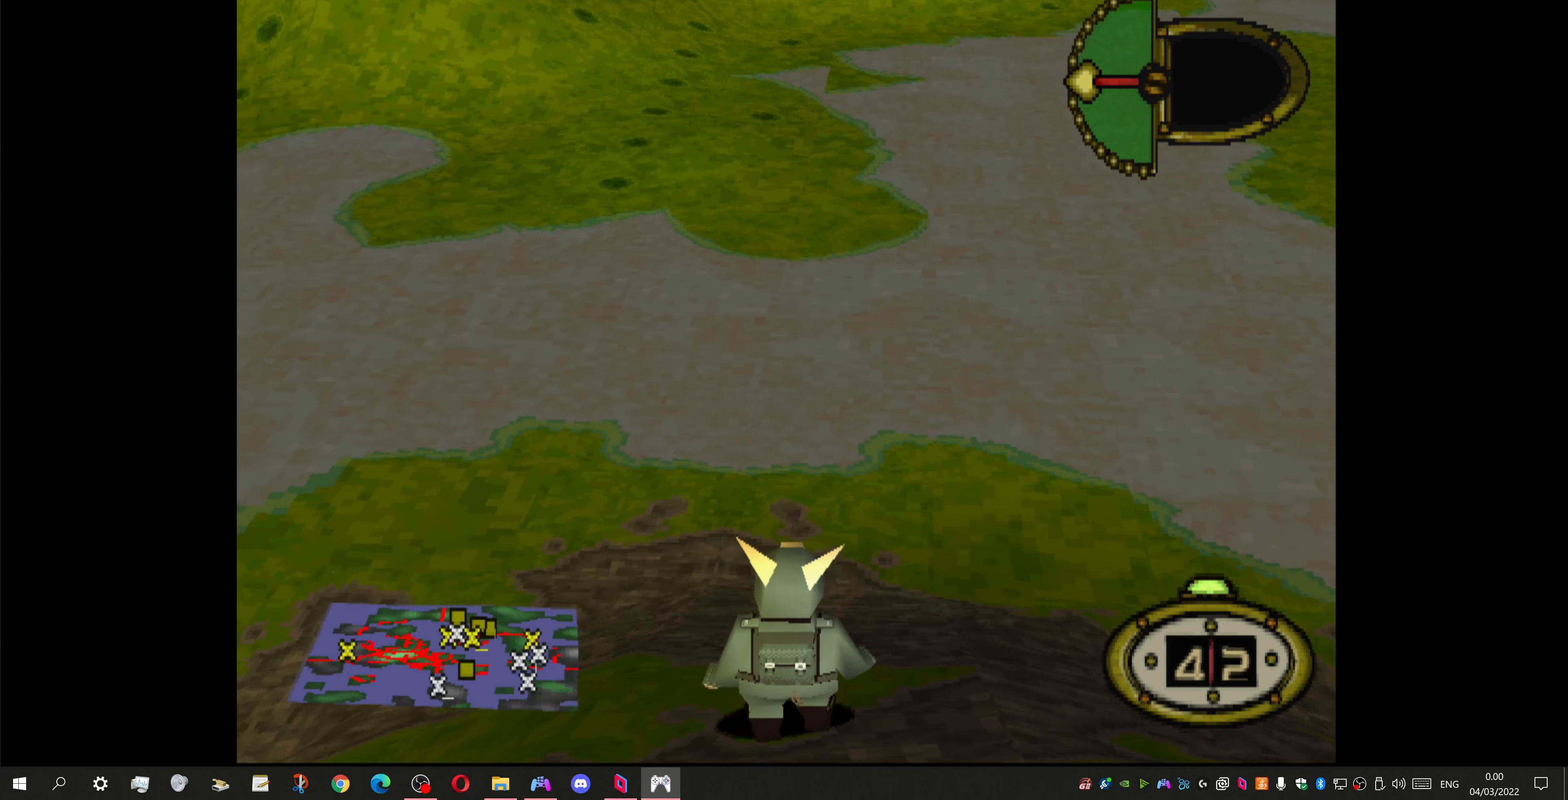
{"buttons": ["DPAD_UP", "DPAD_RIGHT"], "left_stick": "center", "right_stick": "center", "events": [[133, "DPAD_UP", "down"]]}
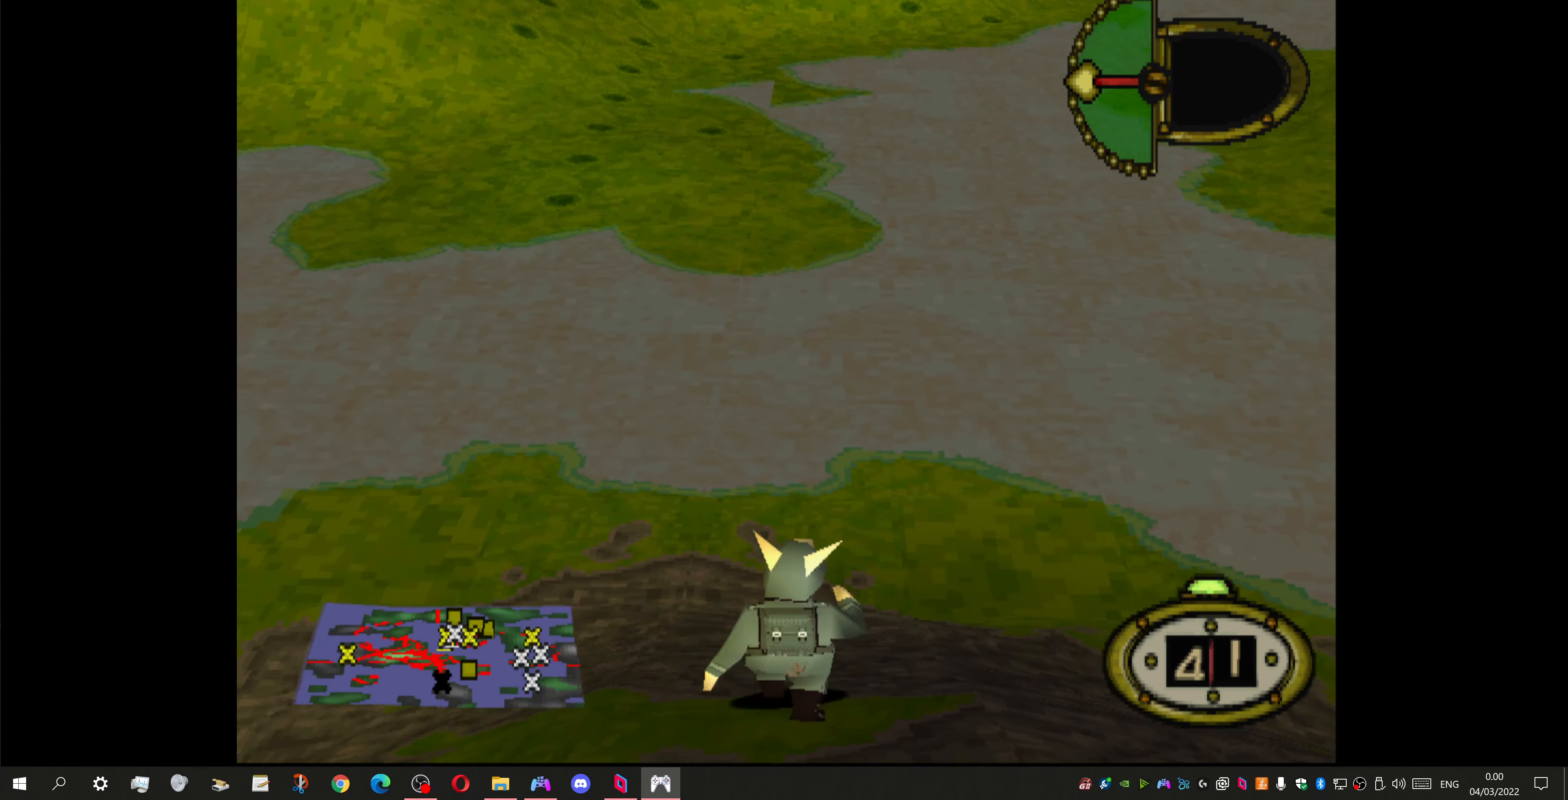
{"buttons": [], "left_stick": "center", "right_stick": "center", "events": [[234, "CIRCLE", "down"], [300, "DPAD_RIGHT", "up"], [300, "DPAD_UP", "up"], [334, "CIRCLE", "up"]]}
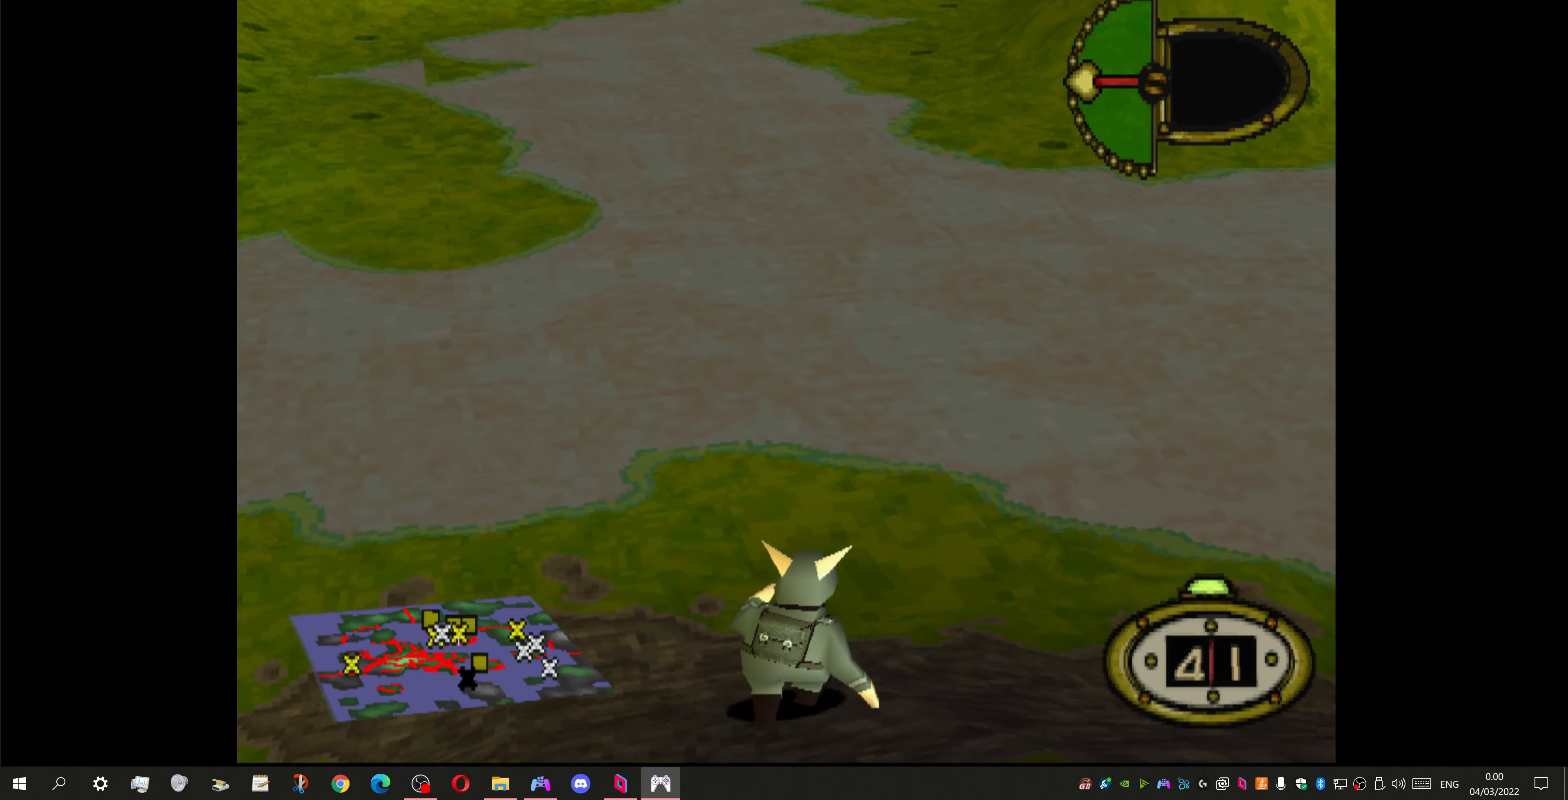
{"buttons": ["DPAD_RIGHT"], "left_stick": "center", "right_stick": "center", "events": [[467, "DPAD_RIGHT", "down"]]}
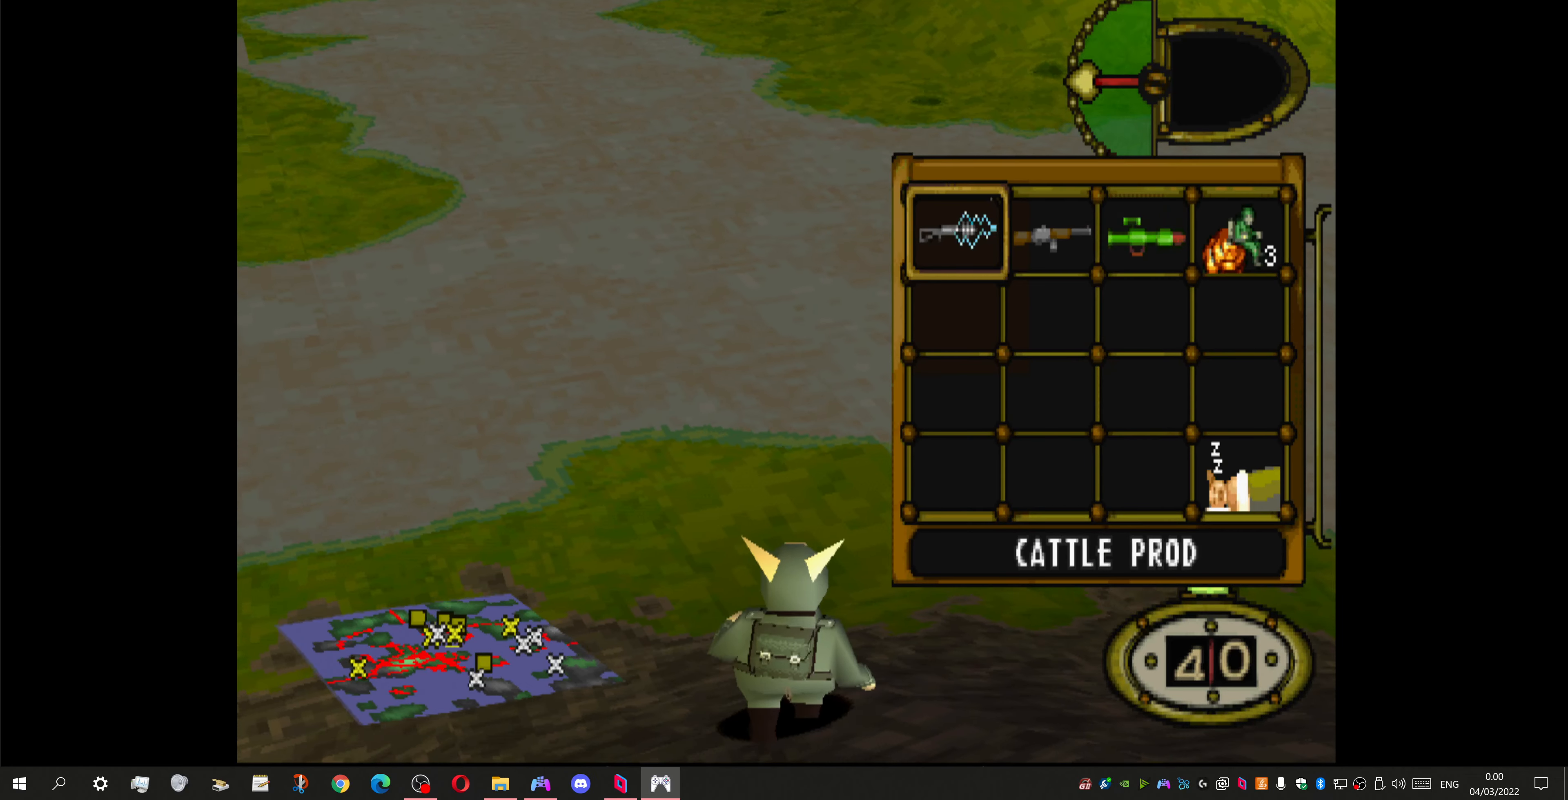
{"buttons": ["DPAD_RIGHT"], "left_stick": "center", "right_stick": "center", "events": [[100, "DPAD_RIGHT", "up"], [234, "DPAD_RIGHT", "down"], [300, "DPAD_RIGHT", "up"], [400, "DPAD_RIGHT", "down"]]}
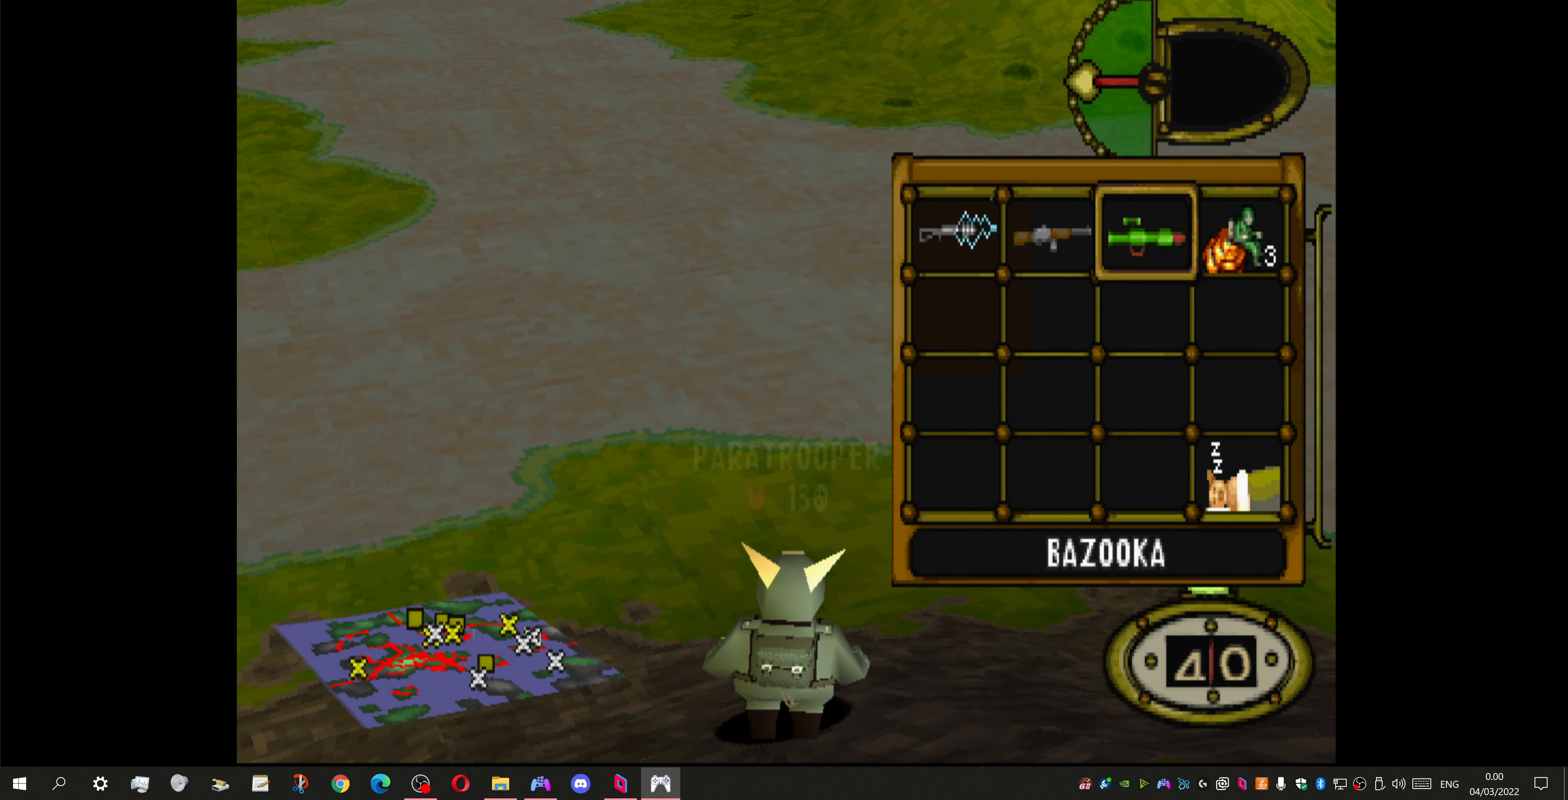
{"buttons": ["DPAD_UP", "DPAD_RIGHT"], "left_stick": "center", "right_stick": "center", "events": [[67, "CROSS", "down"], [67, "DPAD_RIGHT", "up"], [200, "CROSS", "up"], [267, "DPAD_UP", "down"], [500, "DPAD_RIGHT", "down"]]}
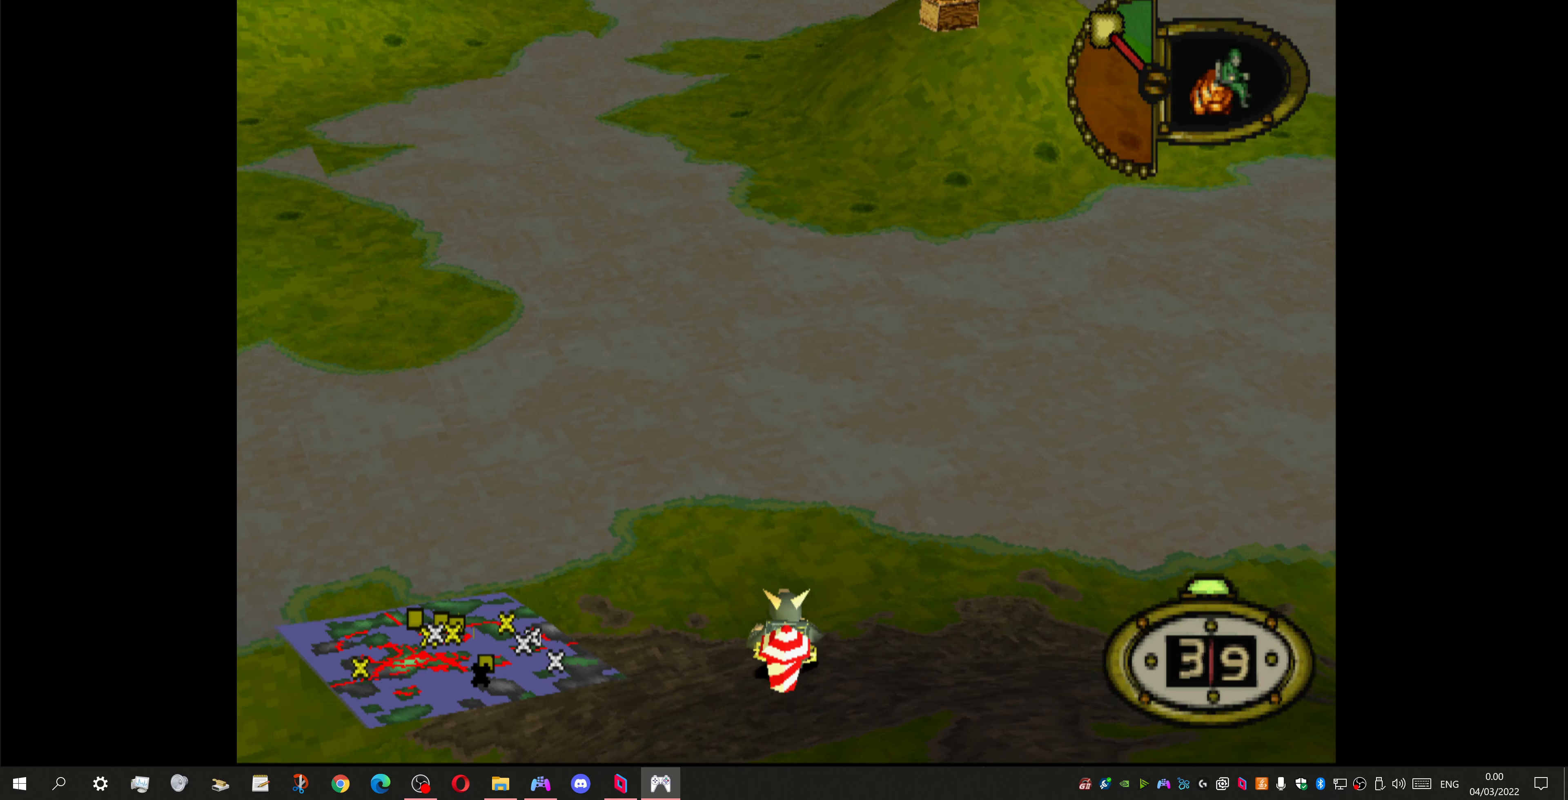
{"buttons": [], "left_stick": "center", "right_stick": "center", "events": [[167, "DPAD_RIGHT", "up"], [500, "DPAD_UP", "up"]]}
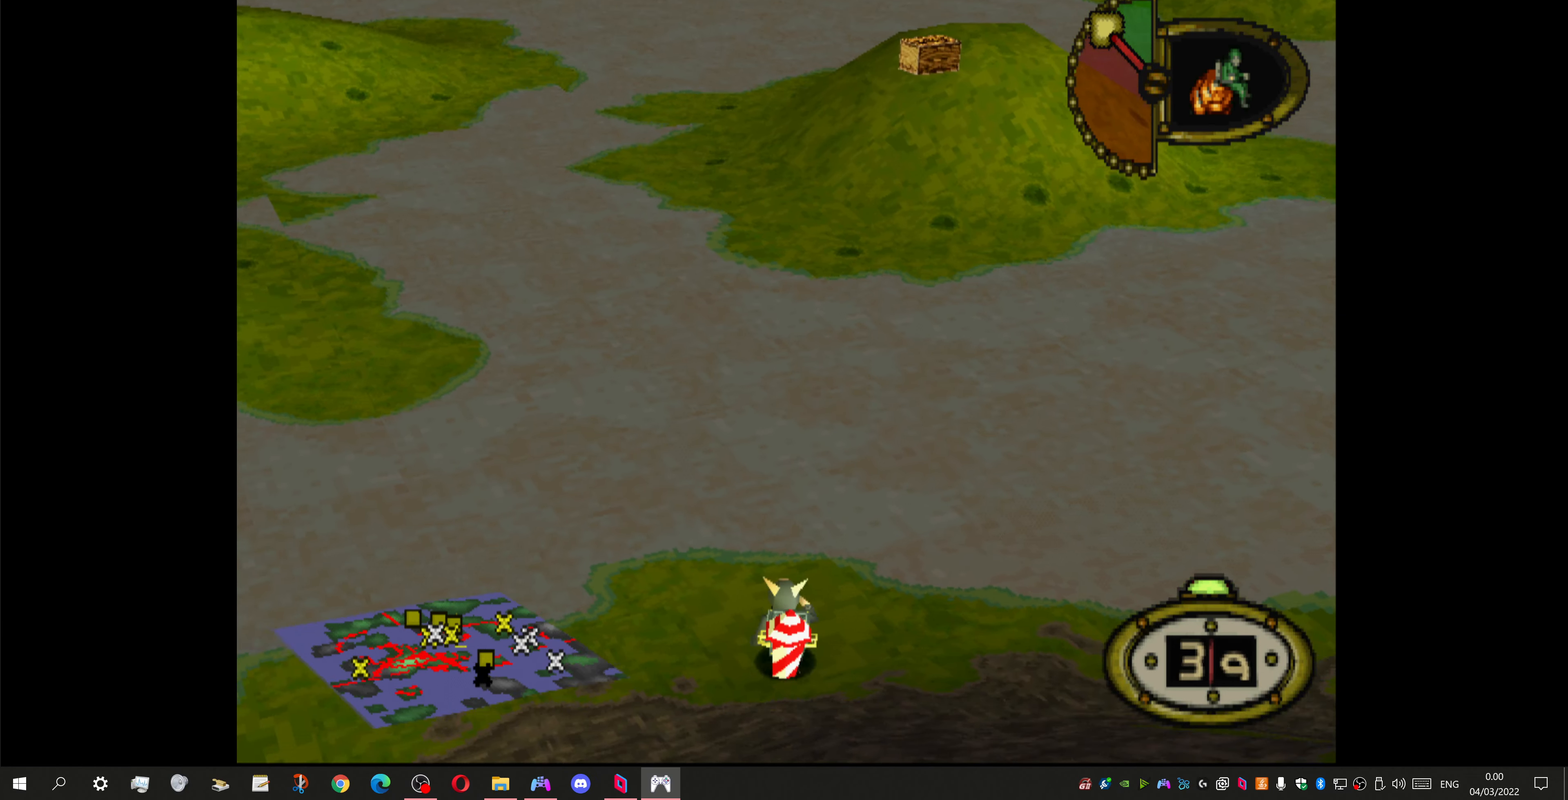
{"buttons": ["CROSS"], "left_stick": "center", "right_stick": "center", "events": [[267, "DPAD_UP", "down"], [400, "DPAD_UP", "up"], [467, "CROSS", "down"]]}
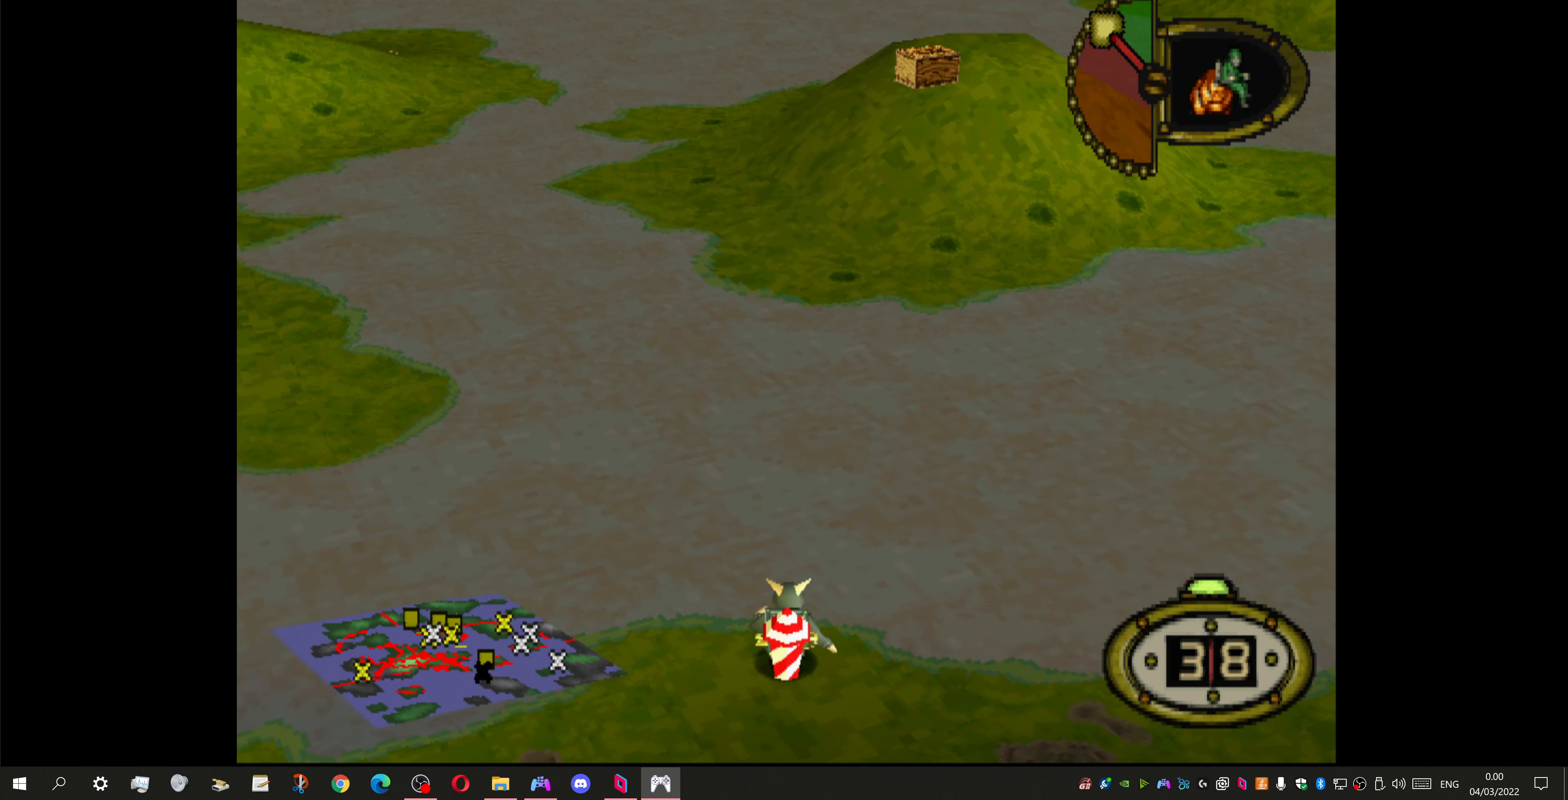
{"buttons": ["DPAD_UP"], "left_stick": "center", "right_stick": "center", "events": [[100, "CROSS", "up"], [334, "DPAD_UP", "down"]]}
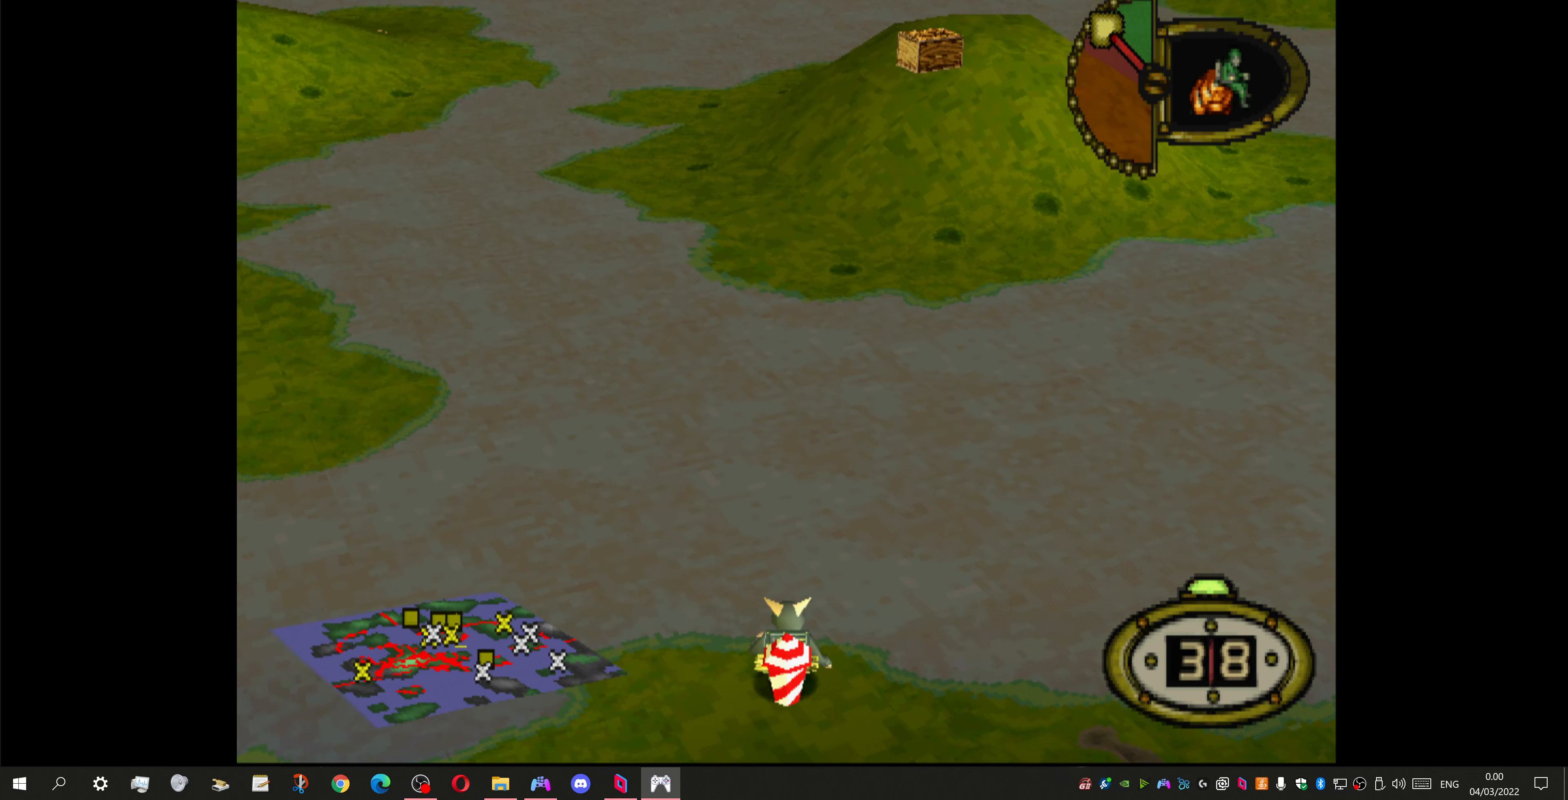
{"buttons": ["DPAD_UP", "DPAD_LEFT"], "left_stick": "center", "right_stick": "center", "events": [[67, "DPAD_LEFT", "down"]]}
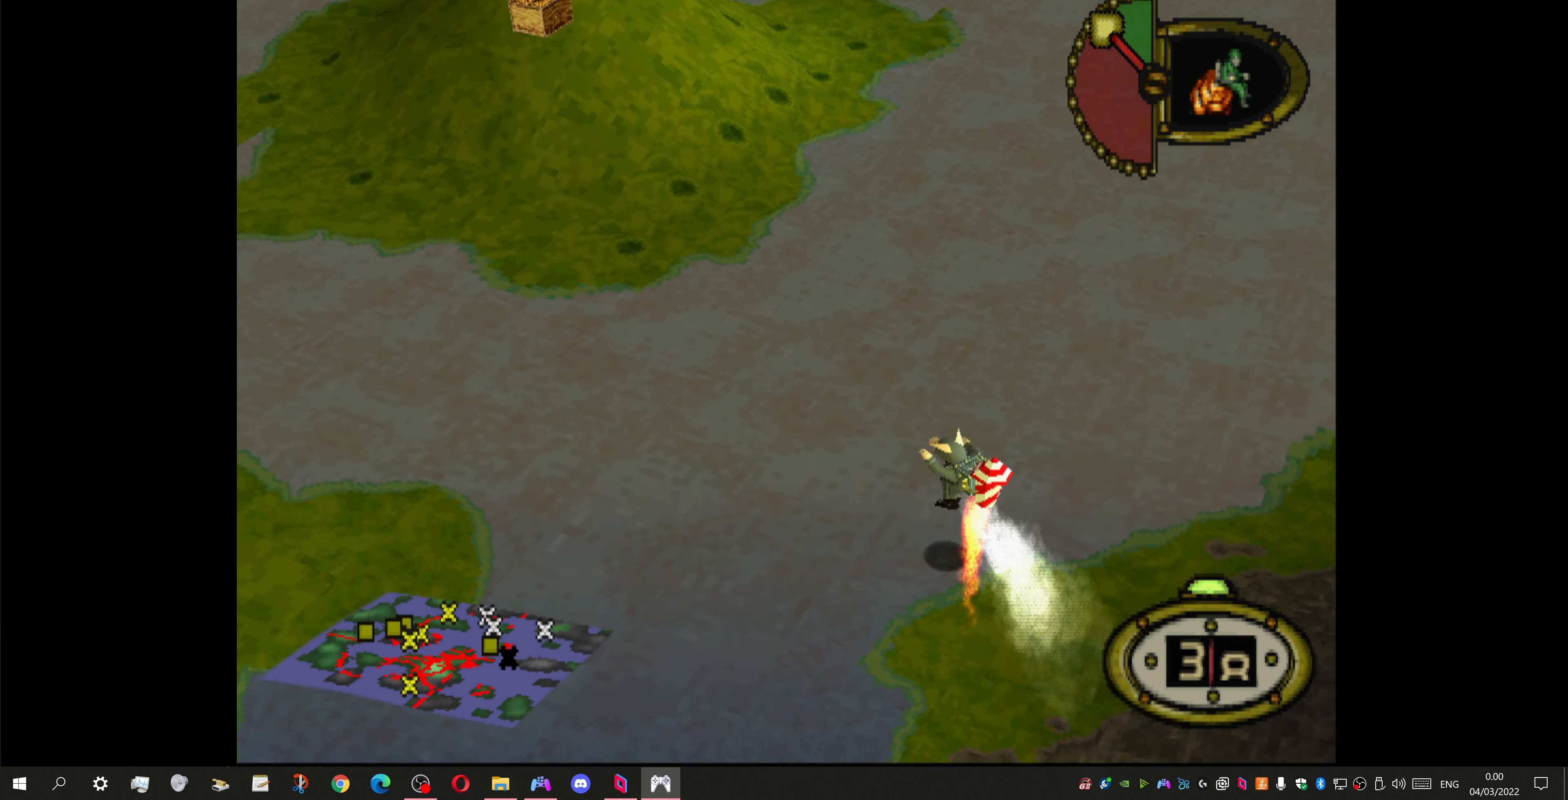
{"buttons": ["DPAD_UP", "DPAD_LEFT"], "left_stick": "center", "right_stick": "center", "events": []}
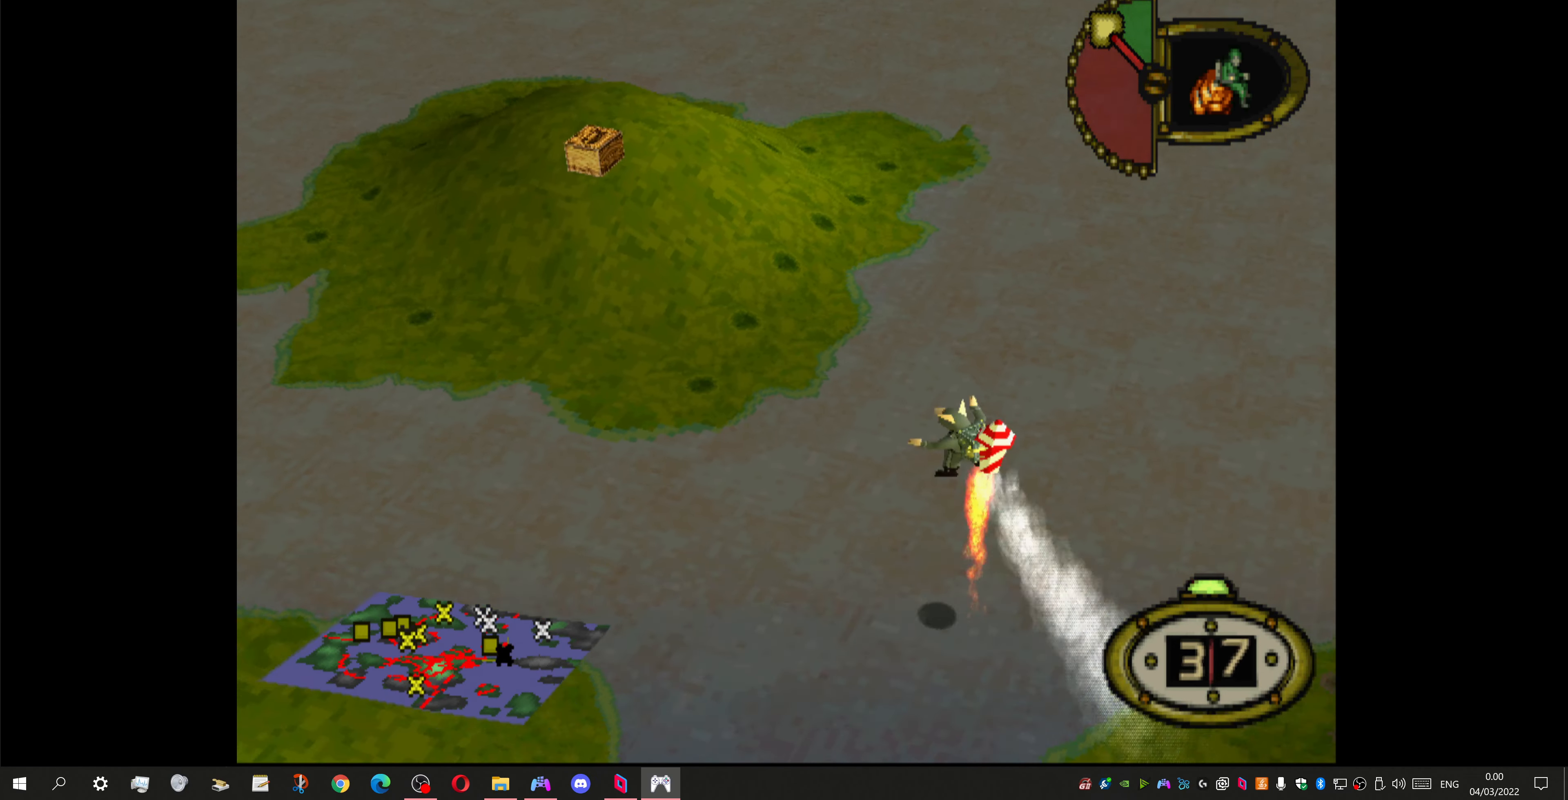
{"buttons": ["DPAD_UP", "DPAD_LEFT"], "left_stick": "center", "right_stick": "center", "events": []}
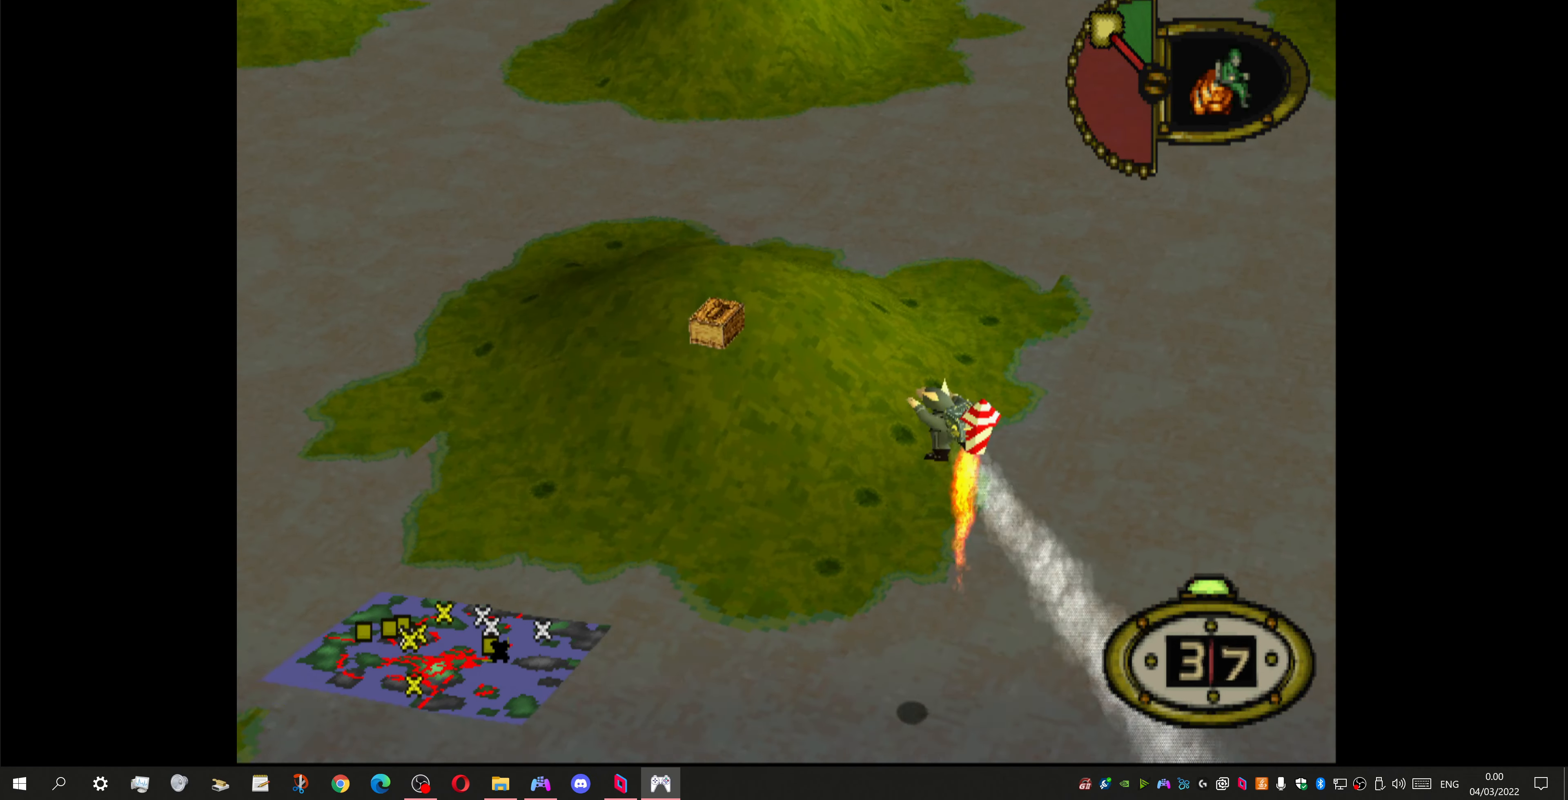
{"buttons": ["DPAD_UP", "DPAD_LEFT"], "left_stick": "center", "right_stick": "center", "events": [[67, "CROSS", "down"], [200, "CROSS", "up"]]}
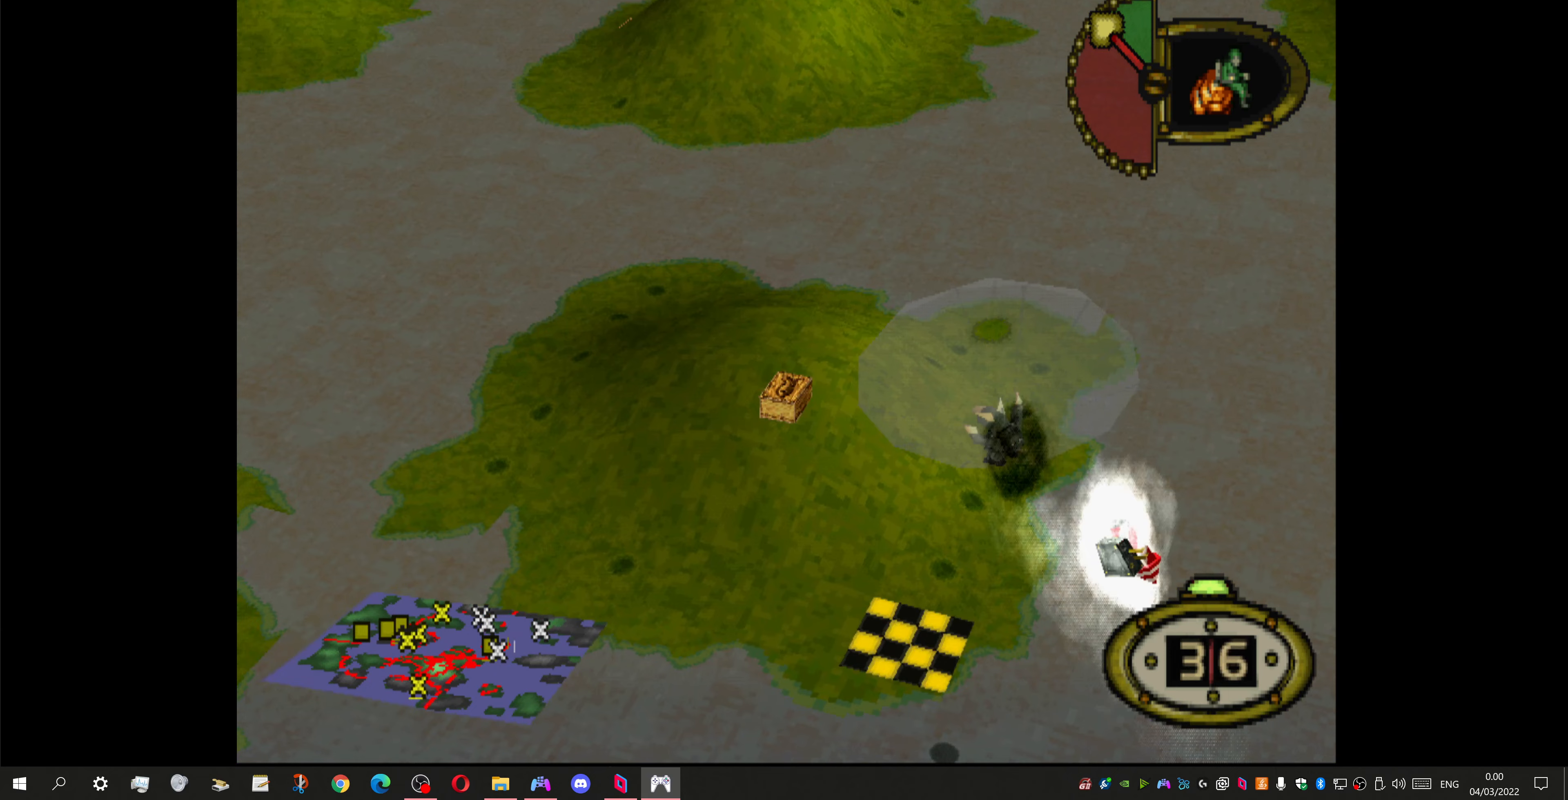
{"buttons": ["DPAD_UP", "DPAD_LEFT"], "left_stick": "center", "right_stick": "center", "events": []}
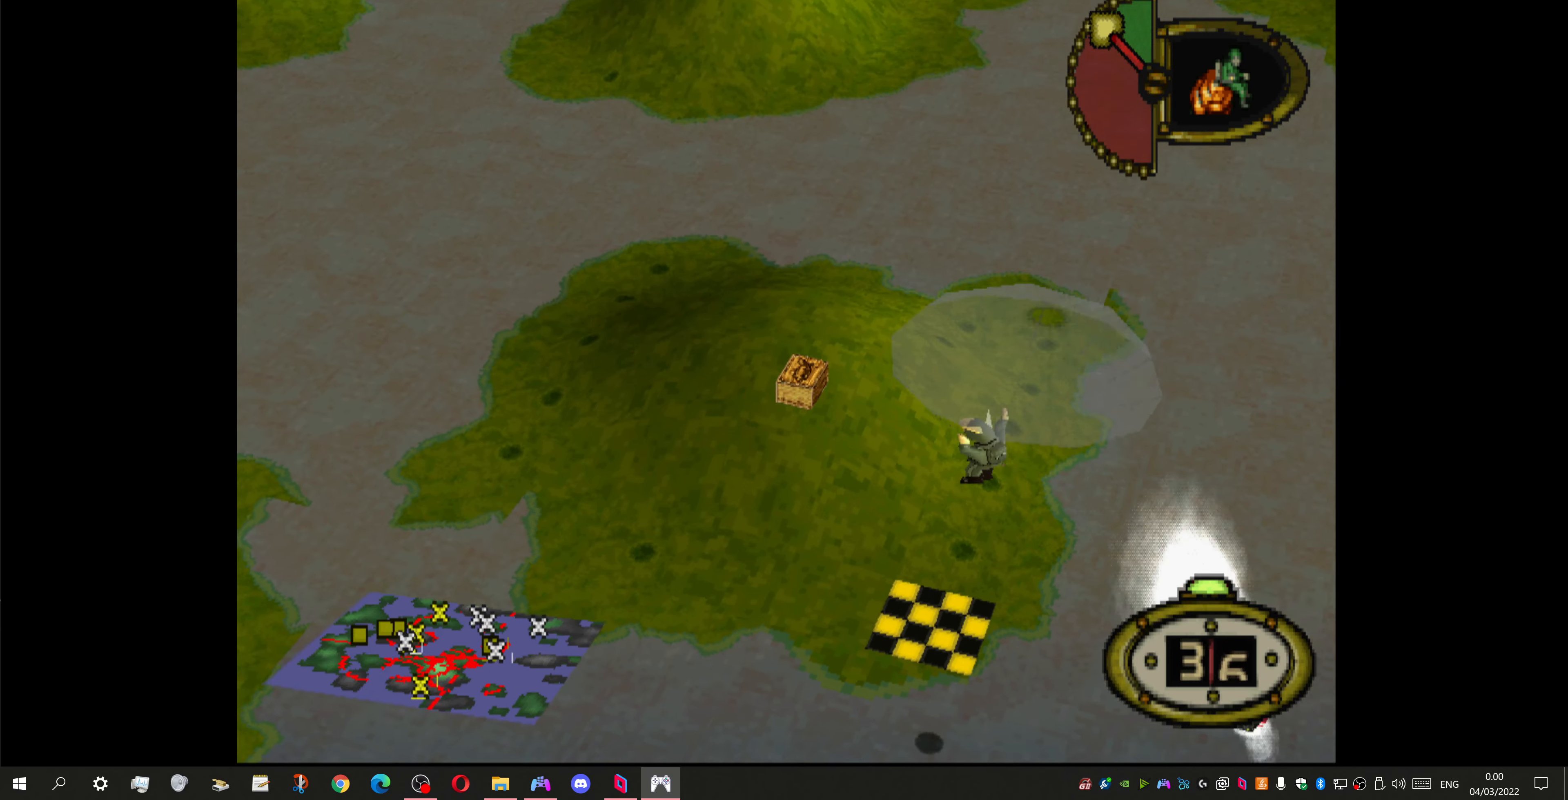
{"buttons": ["DPAD_UP"], "left_stick": "center", "right_stick": "center", "events": [[167, "DPAD_LEFT", "up"]]}
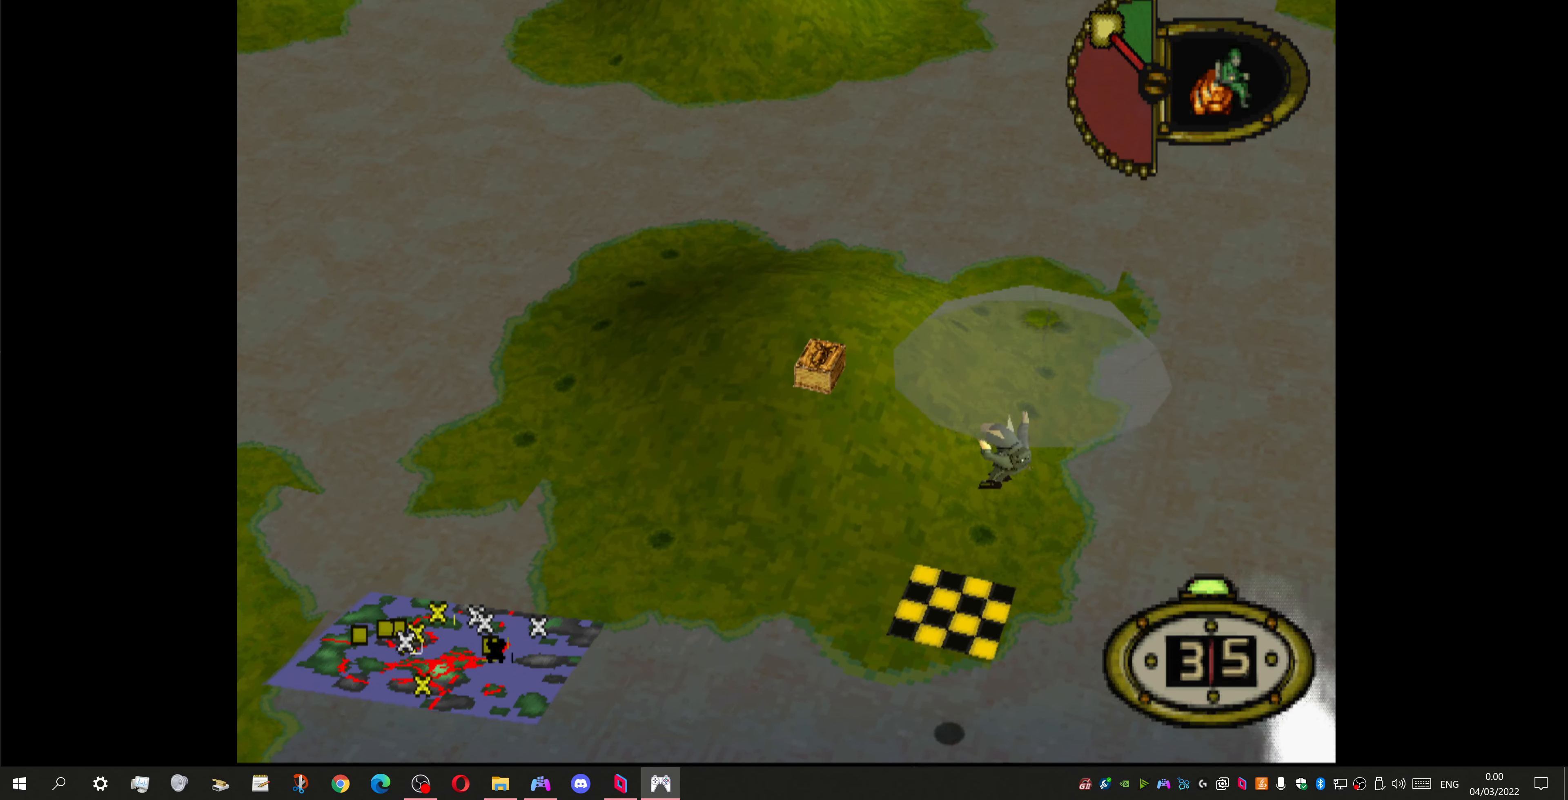
{"buttons": ["DPAD_UP"], "left_stick": "center", "right_stick": "center", "events": []}
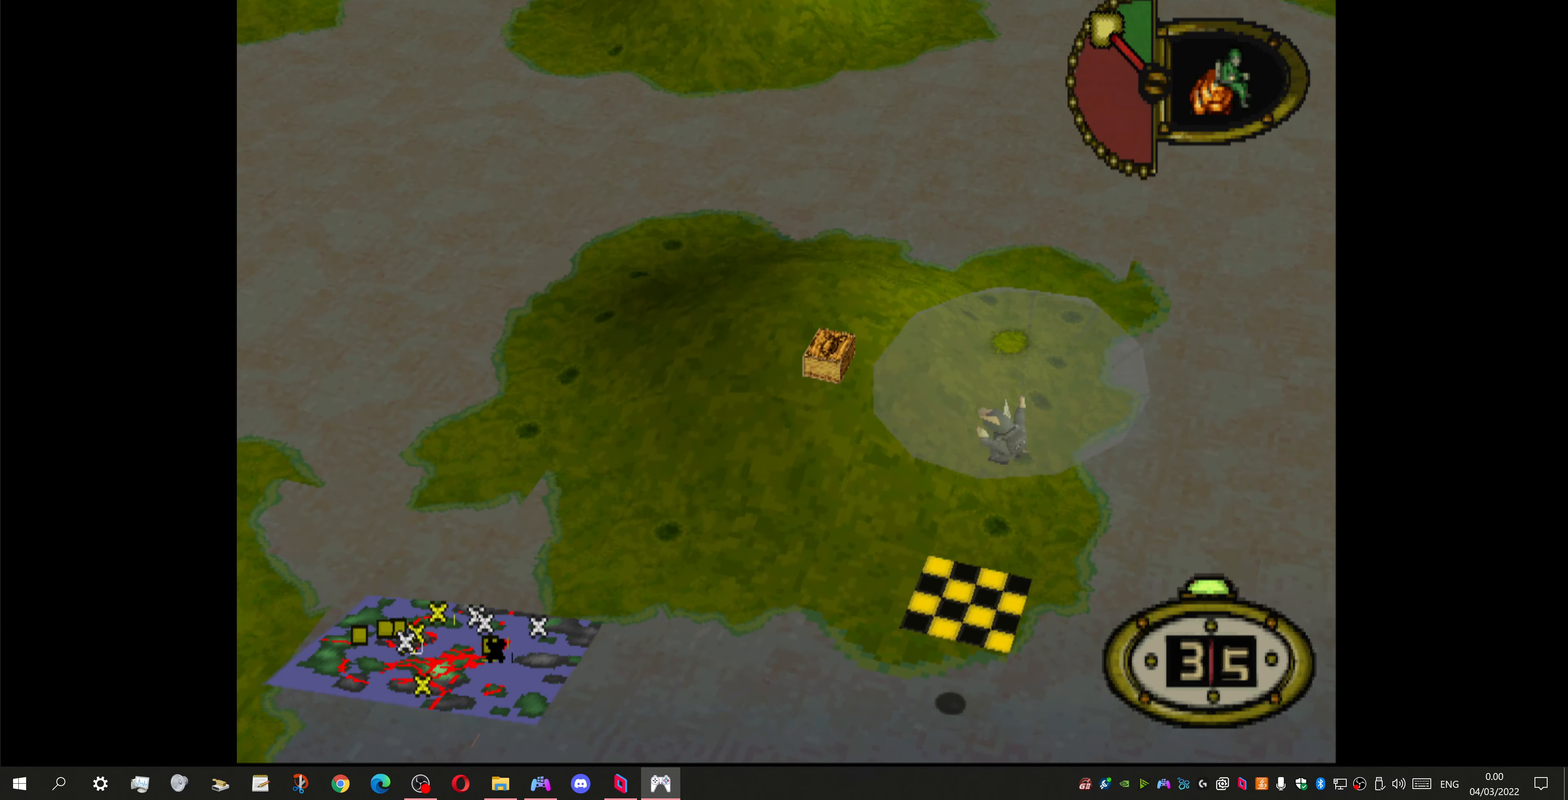
{"buttons": ["DPAD_UP"], "left_stick": "center", "right_stick": "center", "events": []}
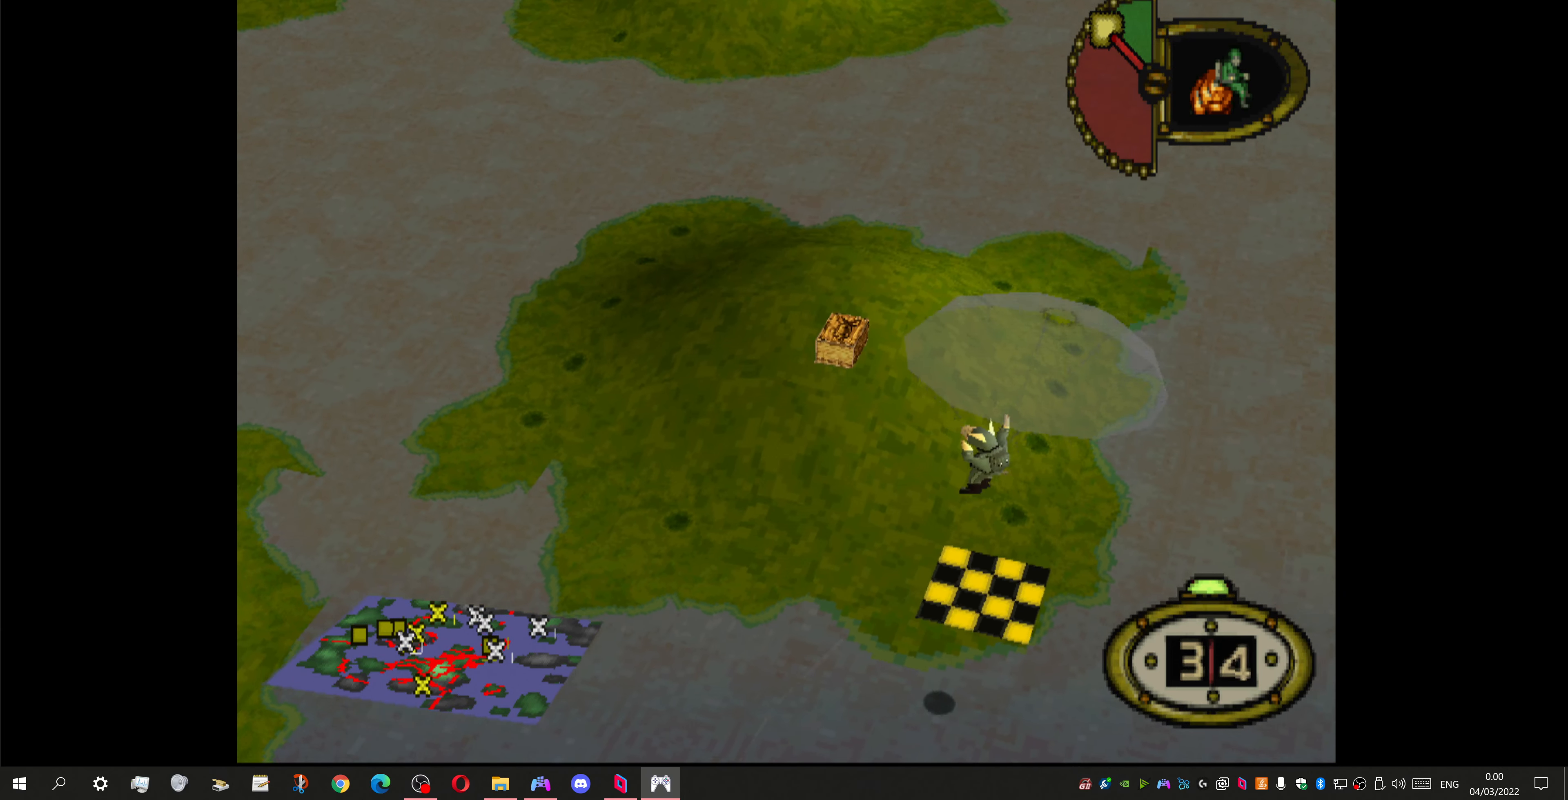
{"buttons": ["DPAD_UP"], "left_stick": "center", "right_stick": "center", "events": []}
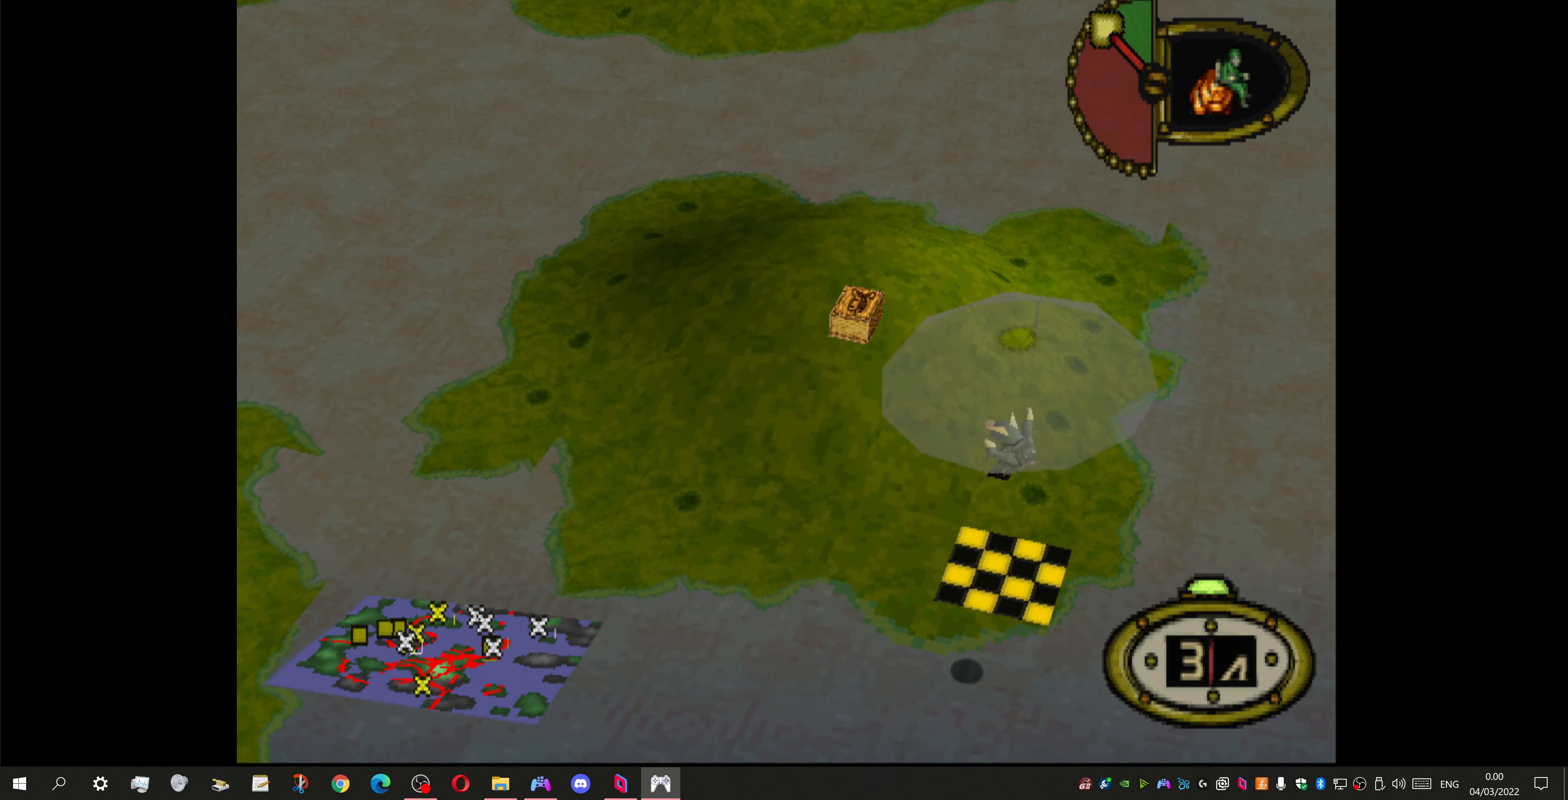
{"buttons": ["DPAD_UP"], "left_stick": "center", "right_stick": "center", "events": []}
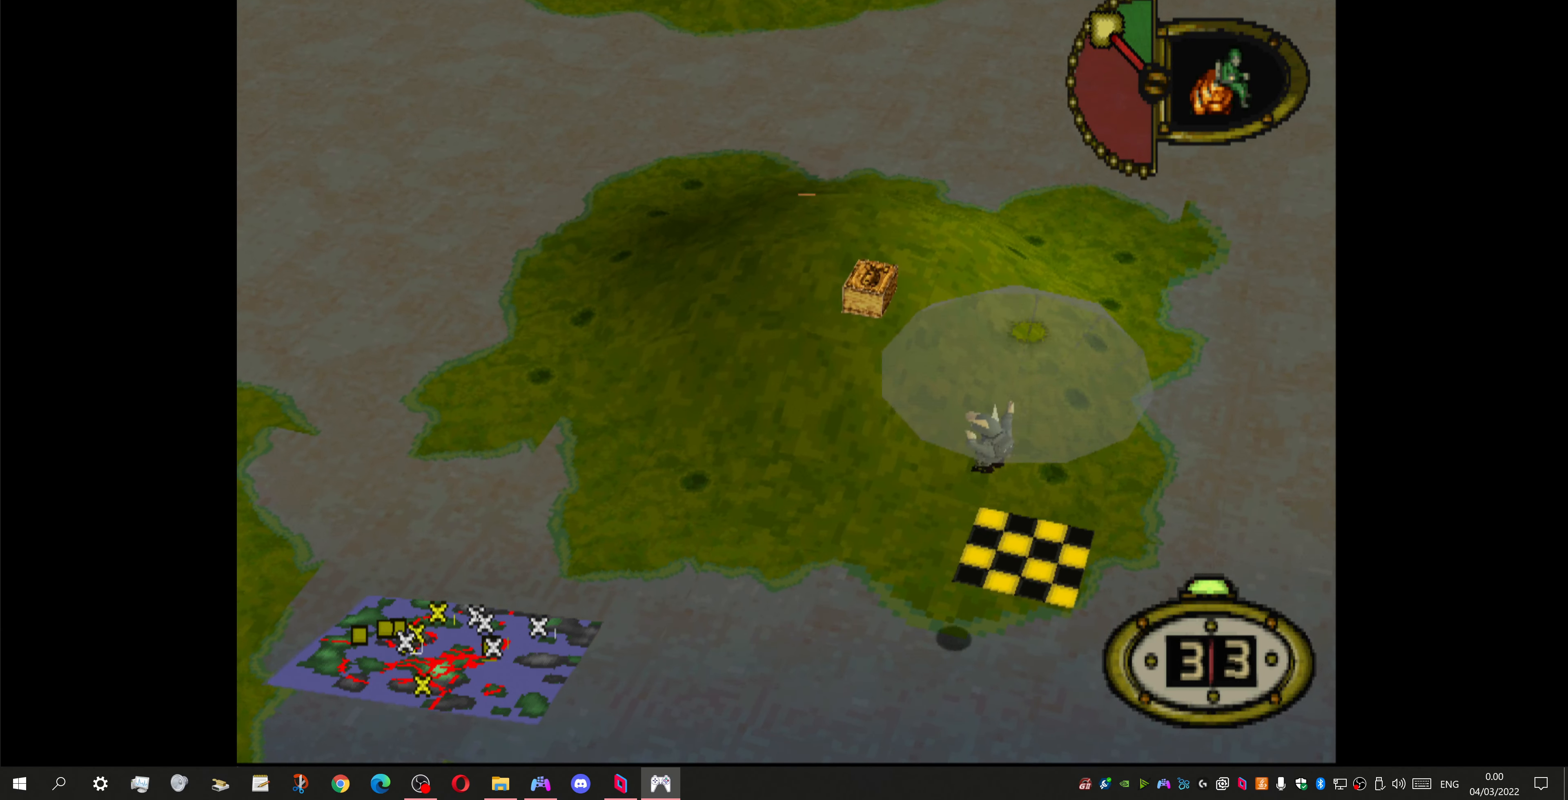
{"buttons": ["DPAD_UP"], "left_stick": "center", "right_stick": "center", "events": [[33, "DPAD_LEFT", "down"], [367, "DPAD_LEFT", "up"]]}
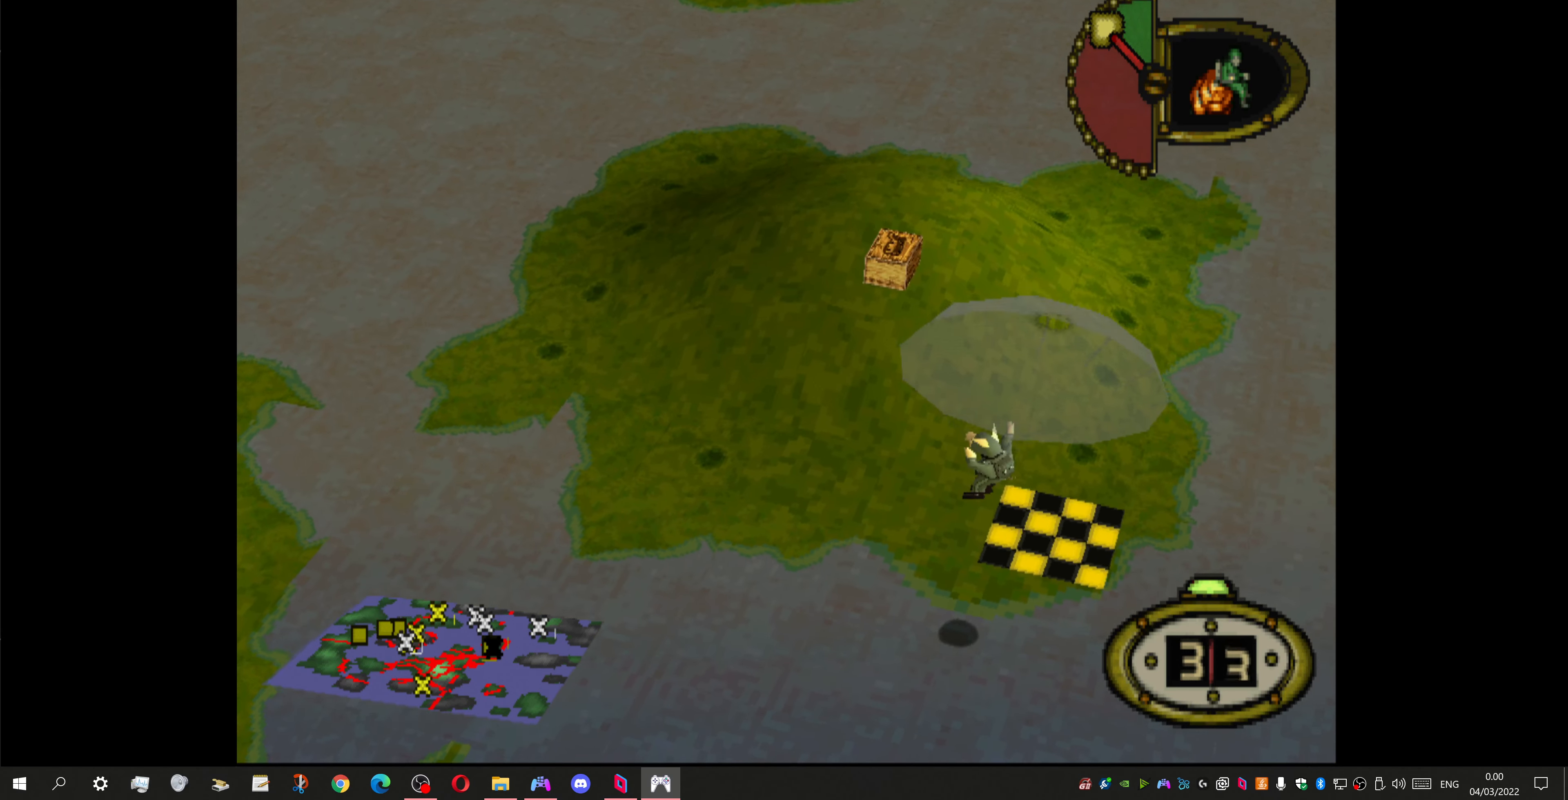
{"buttons": ["DPAD_UP"], "left_stick": "center", "right_stick": "center", "events": []}